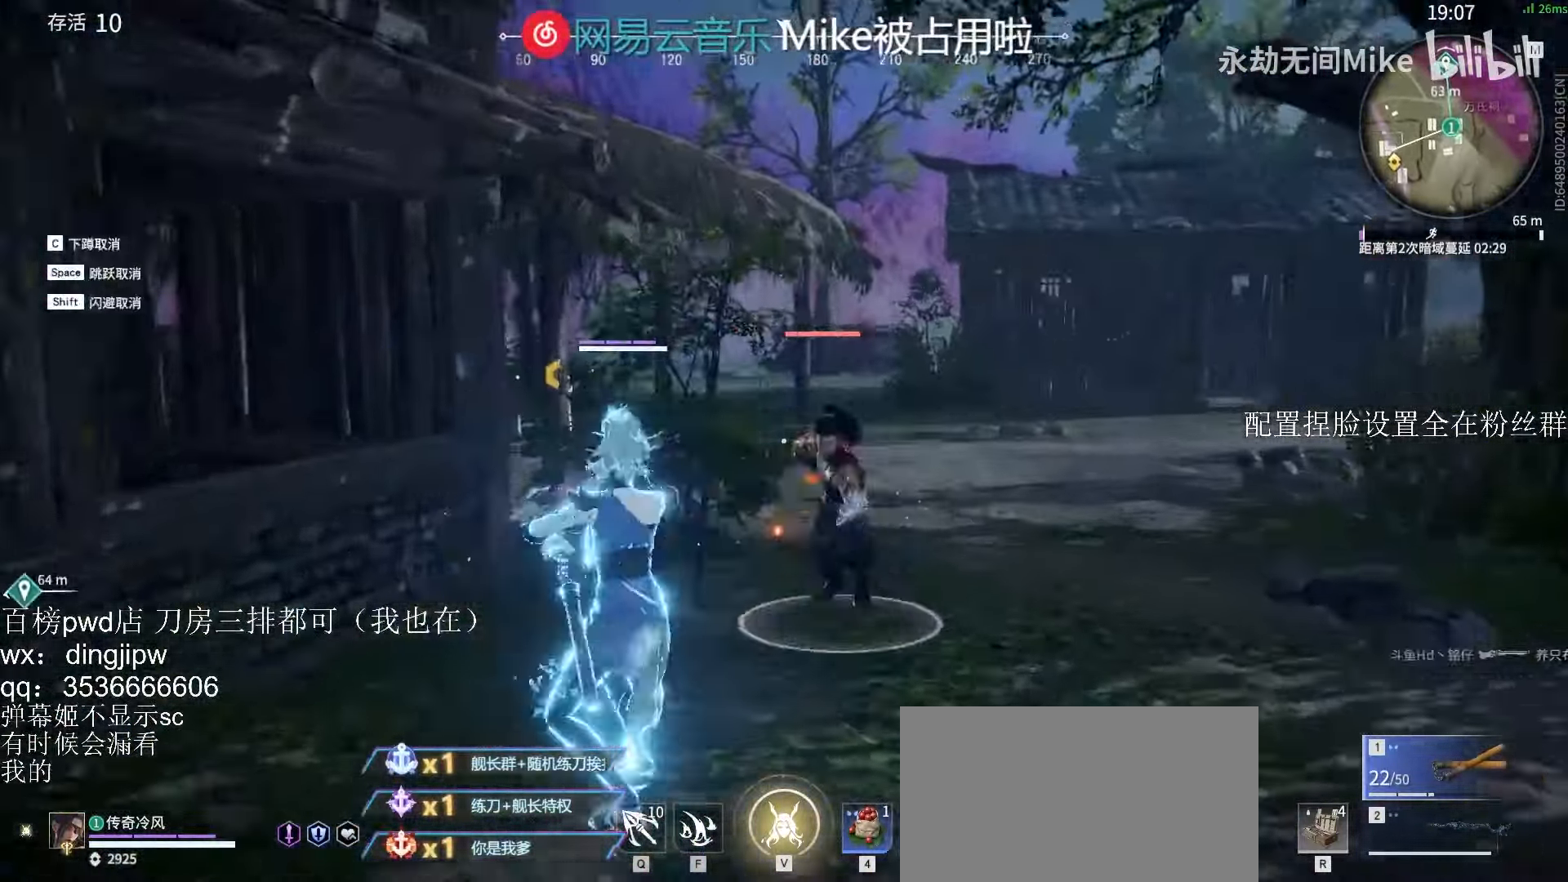
Gameplay with keyboard and mouse; each line is a JSON object with the keys and mouse buttons held at the frame after it. "events" lists presses ("down") and releases ("up") of "a", "c", "ctrl", "d", "e", "f", "q", "r", "s", "shift", "space", "tab", "v", "w", "x", "z", "mouse_left", "mouse_wheel" and "mouse_right" between this image and that frame as [ms after this image, input, new state], when the widget could be followed in between. "mouse_left", "mouse_wheel", "mouse_right" = the "left", "wheel", "right" buttons of the "mouse" list. No other keys are recorded. "wheel" means that the mouse wheel is clicked or scrolled. Mouse movement is not recorded.
{"keys": [], "mouse": [], "events": [[233, "w", "up"]]}
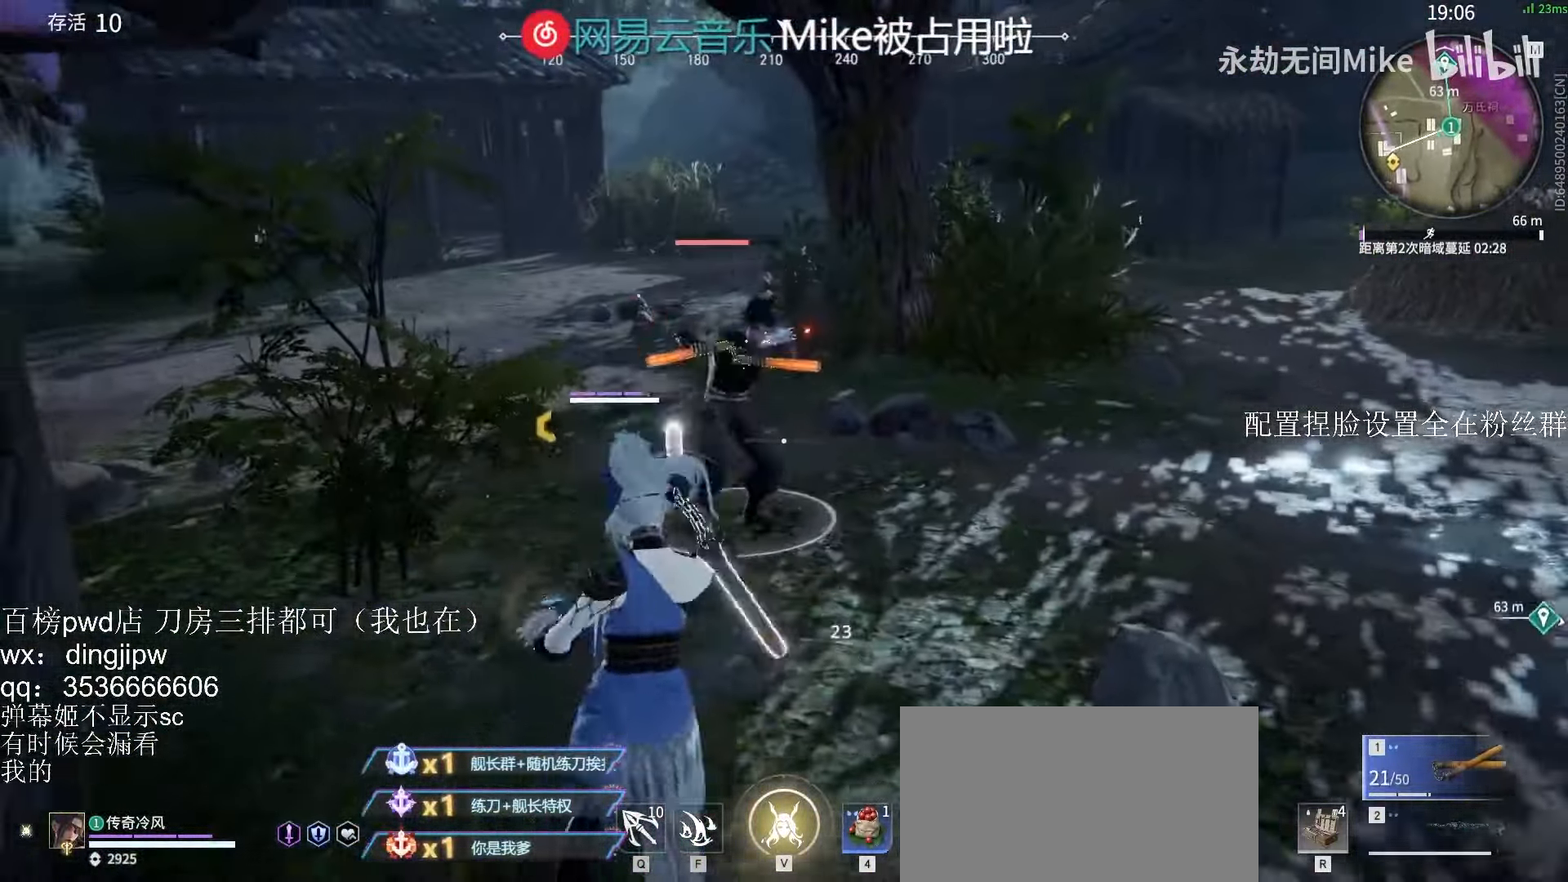
{"keys": [], "mouse": ["right"], "events": [[133, "mouse_right", "down"]]}
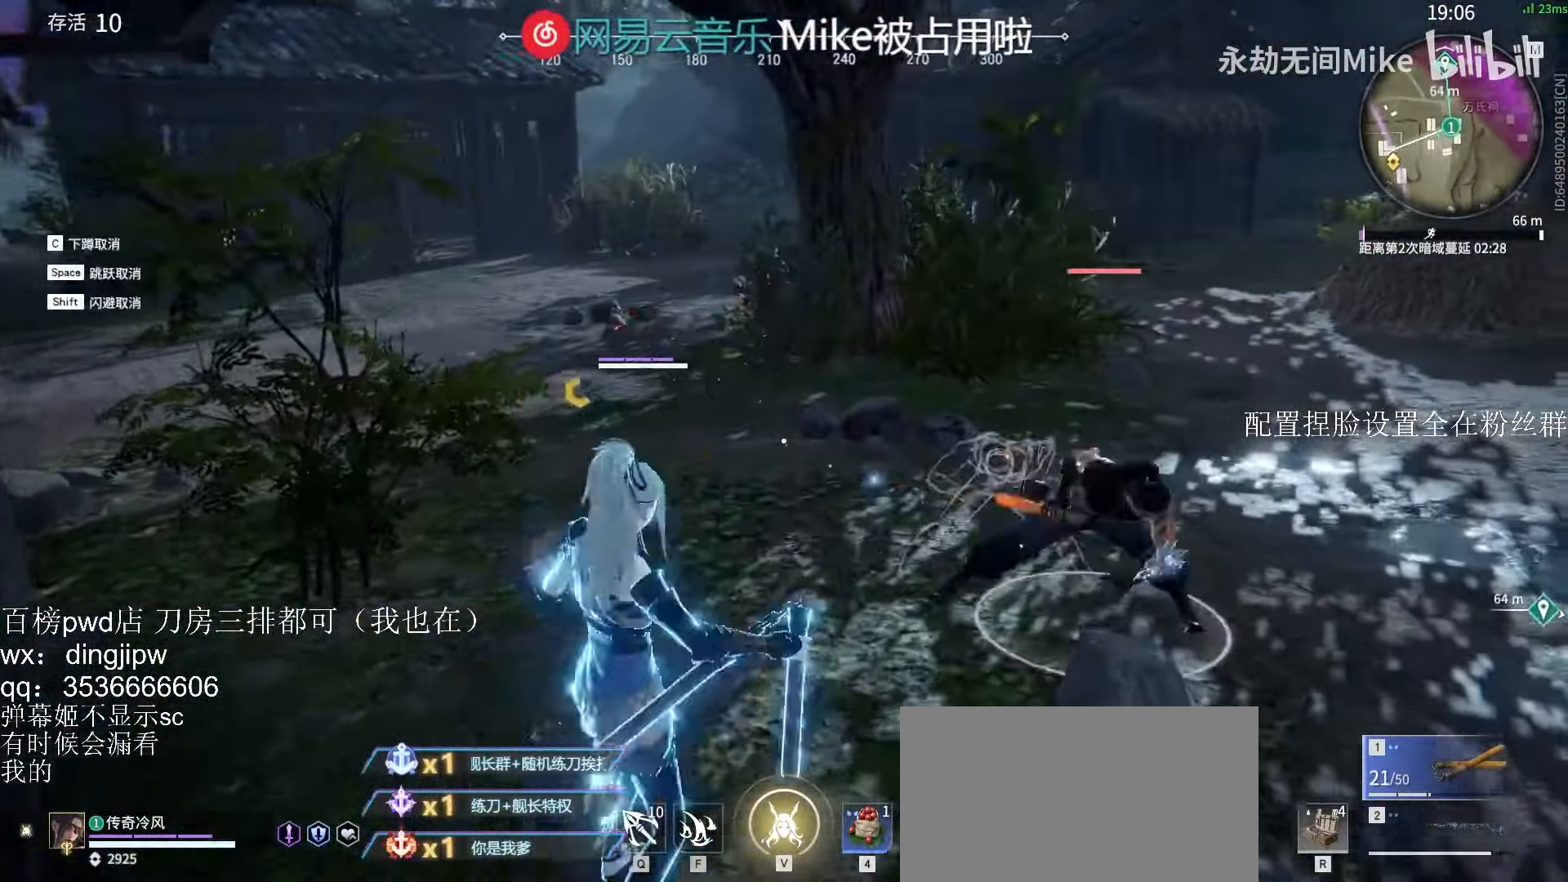
{"keys": [], "mouse": ["right"], "events": [[33, "mouse_right", "up"], [333, "mouse_right", "down"]]}
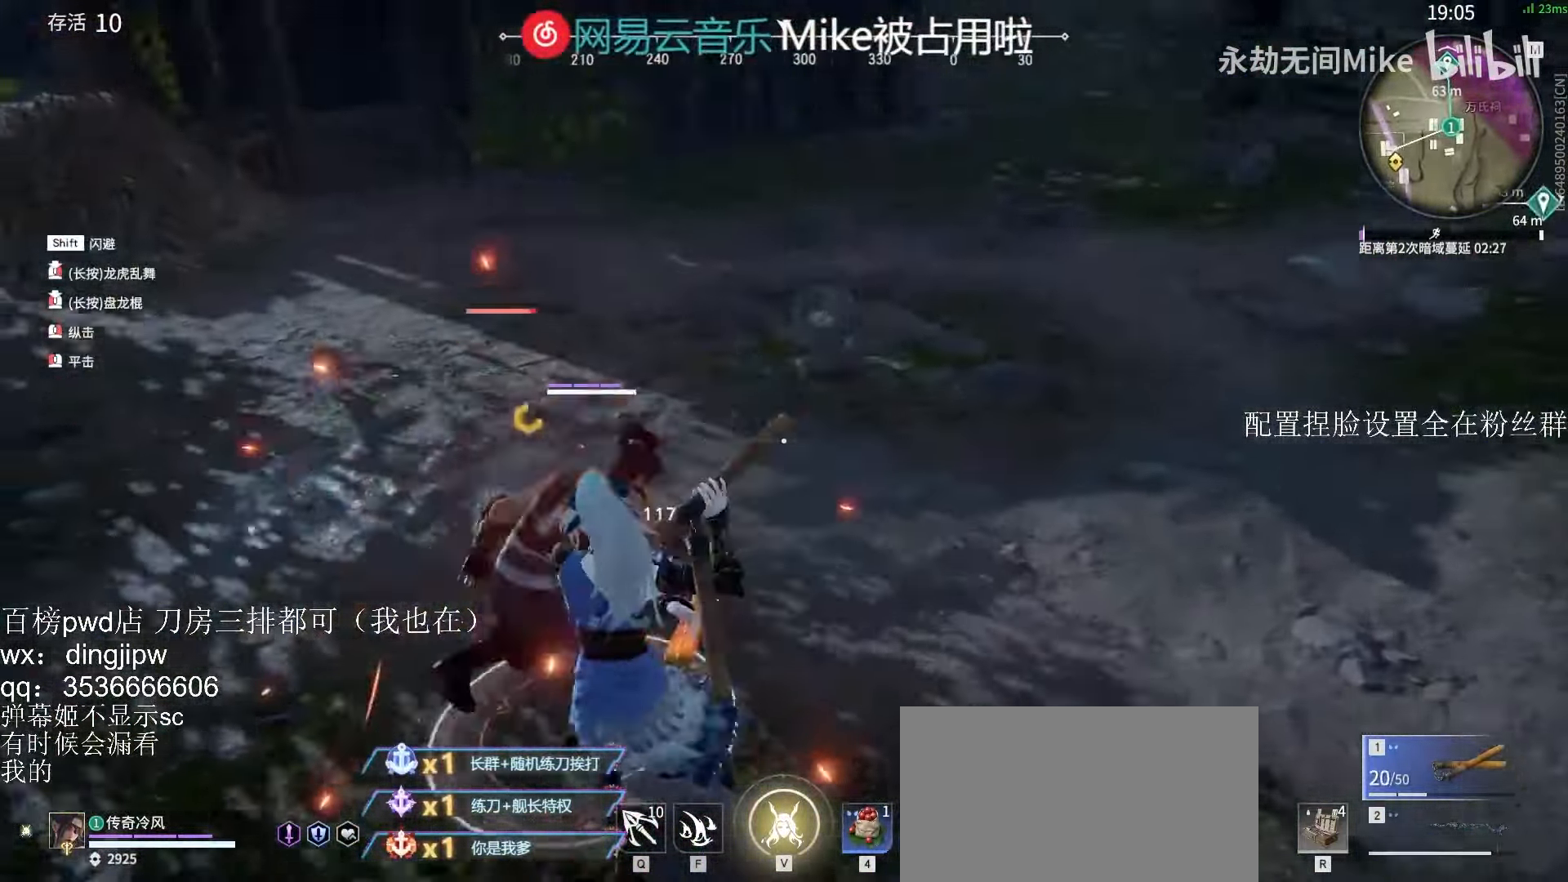
{"keys": ["w"], "mouse": [], "events": [[66, "mouse_right", "up"], [233, "w", "down"], [333, "w", "up"], [400, "w", "down"], [466, "w", "up"], [500, "w", "down"]]}
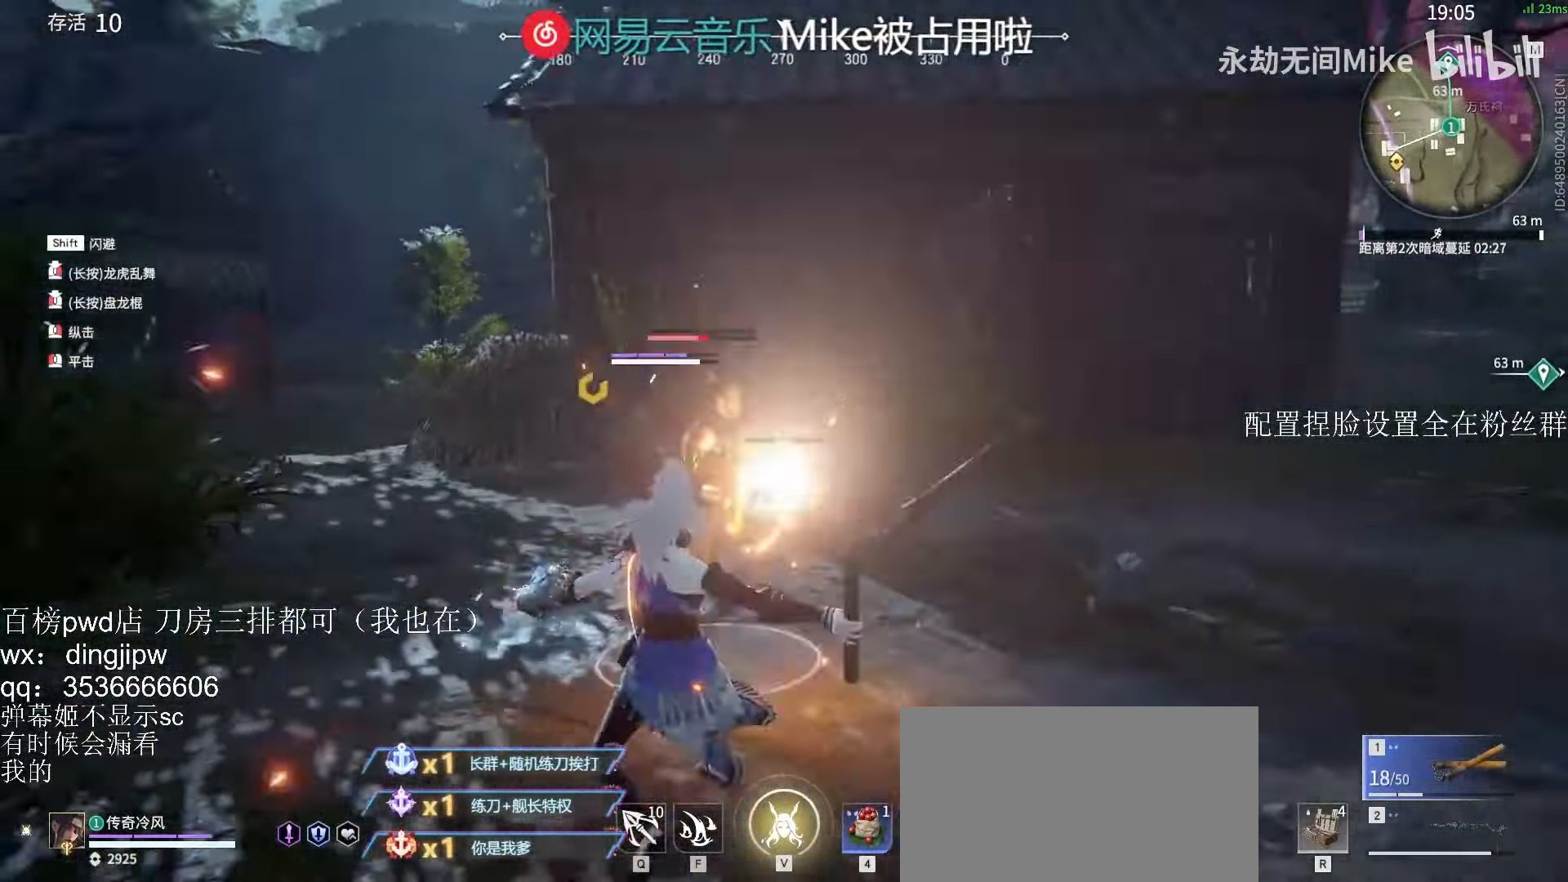
{"keys": ["w"], "mouse": [], "events": [[200, "v", "down"], [267, "v", "up"], [334, "v", "down"], [434, "v", "up"]]}
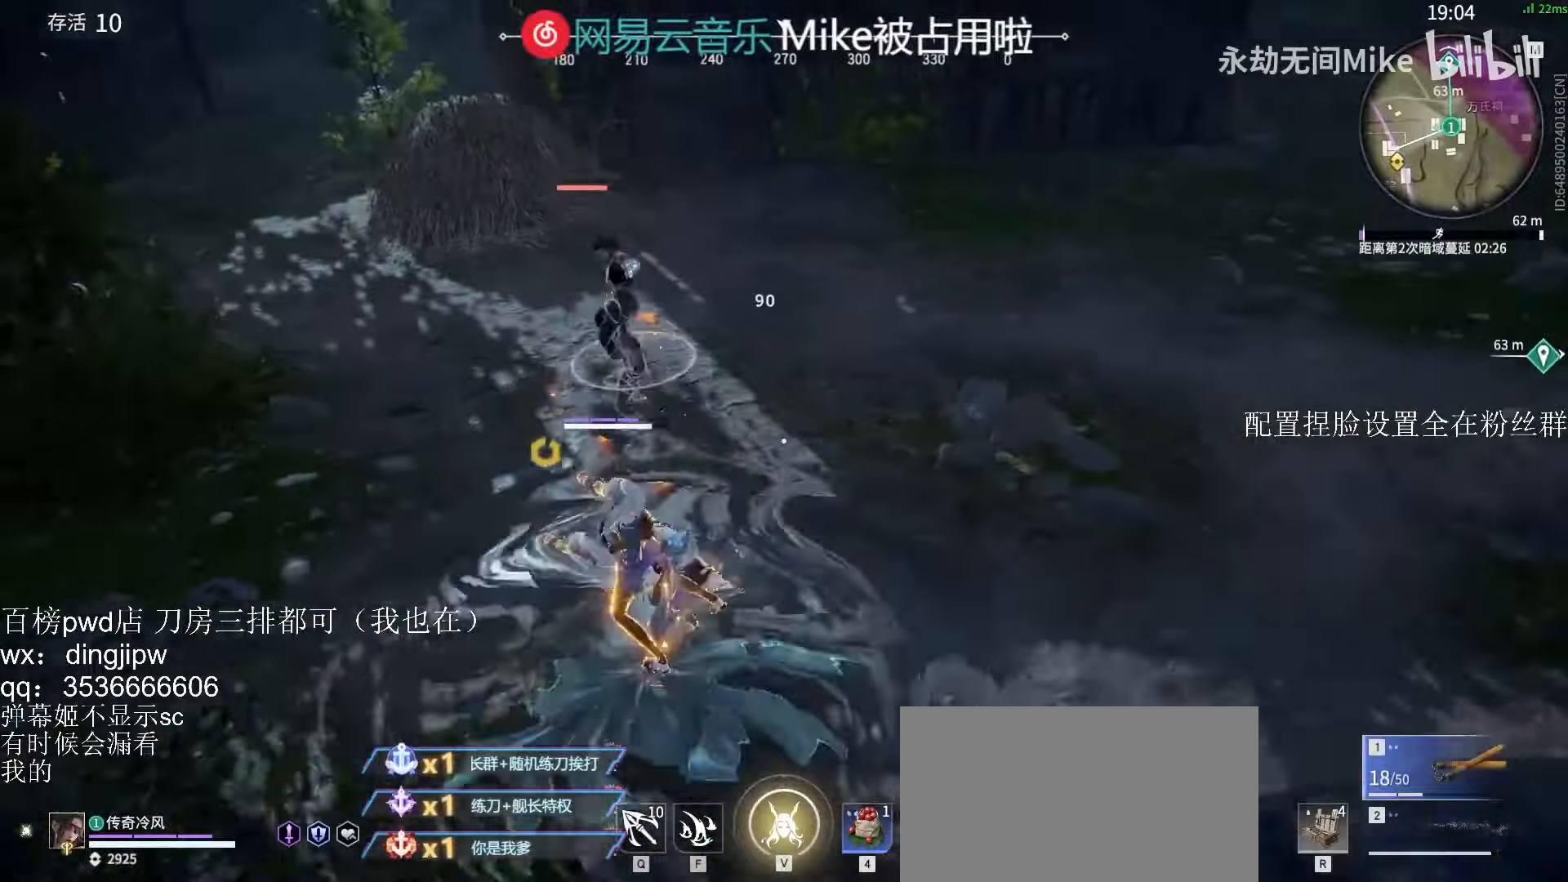
{"keys": ["w"], "mouse": [], "events": []}
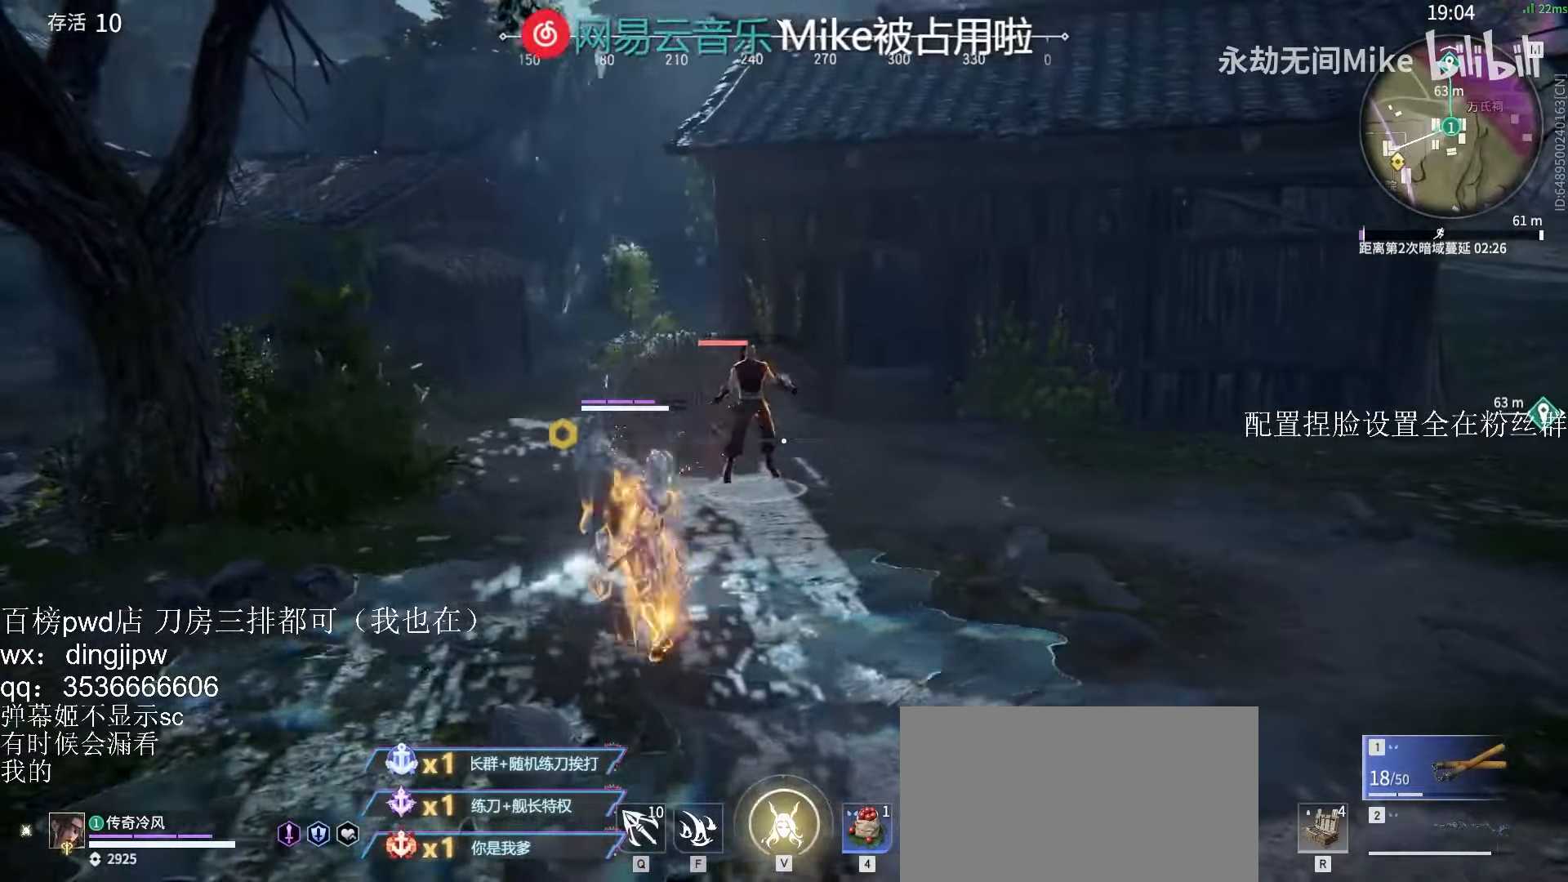
{"keys": [], "mouse": [], "events": [[67, "w", "up"]]}
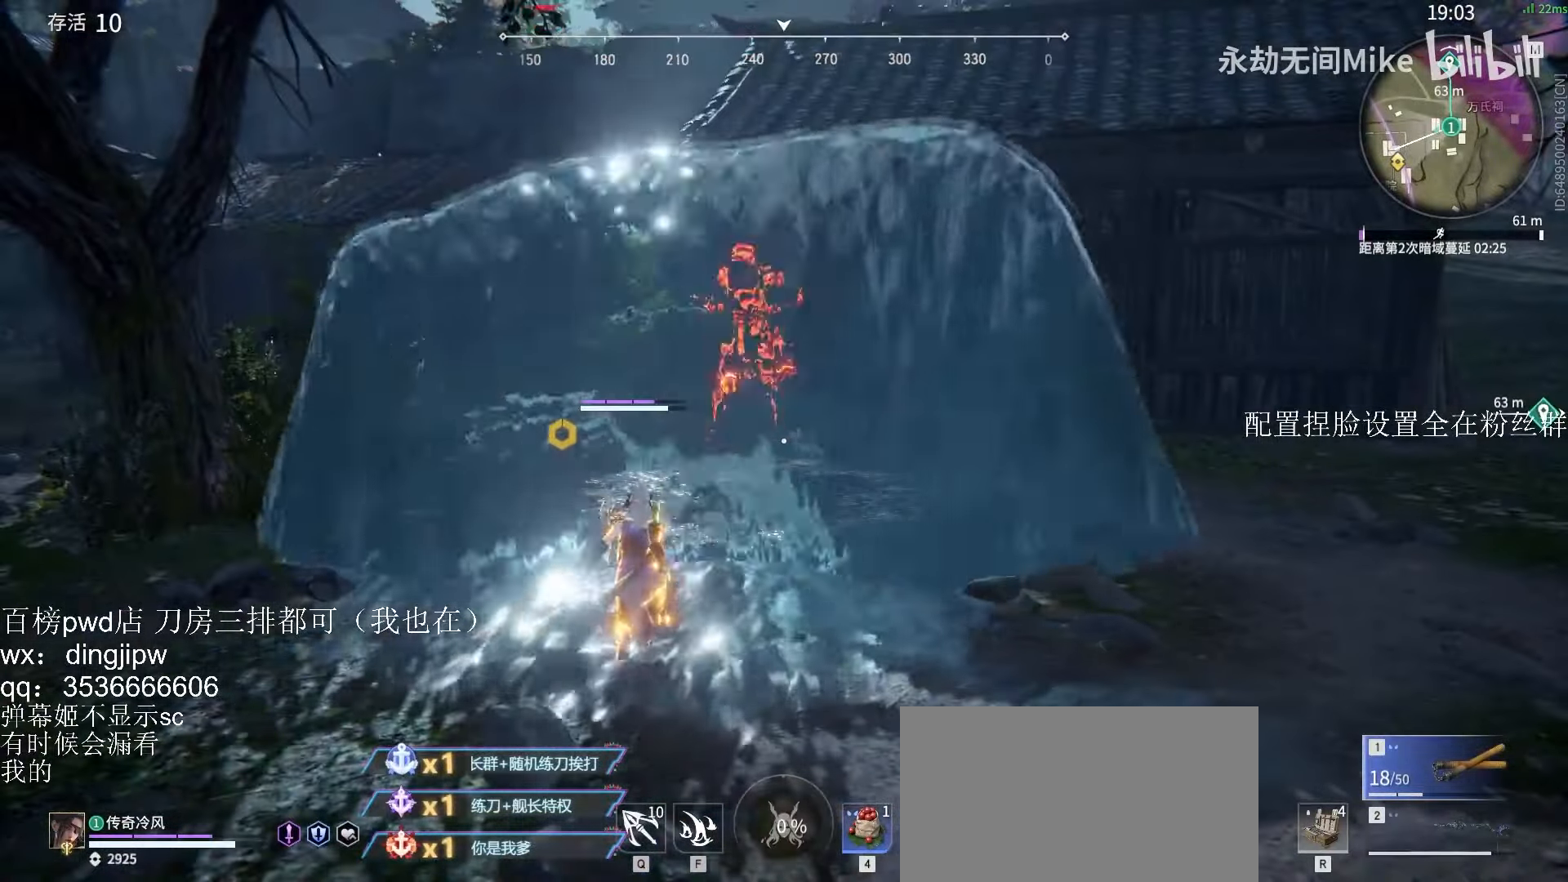
{"keys": ["a", "shift", "w"], "mouse": [], "events": [[267, "a", "down"], [267, "w", "down"], [334, "shift", "down"]]}
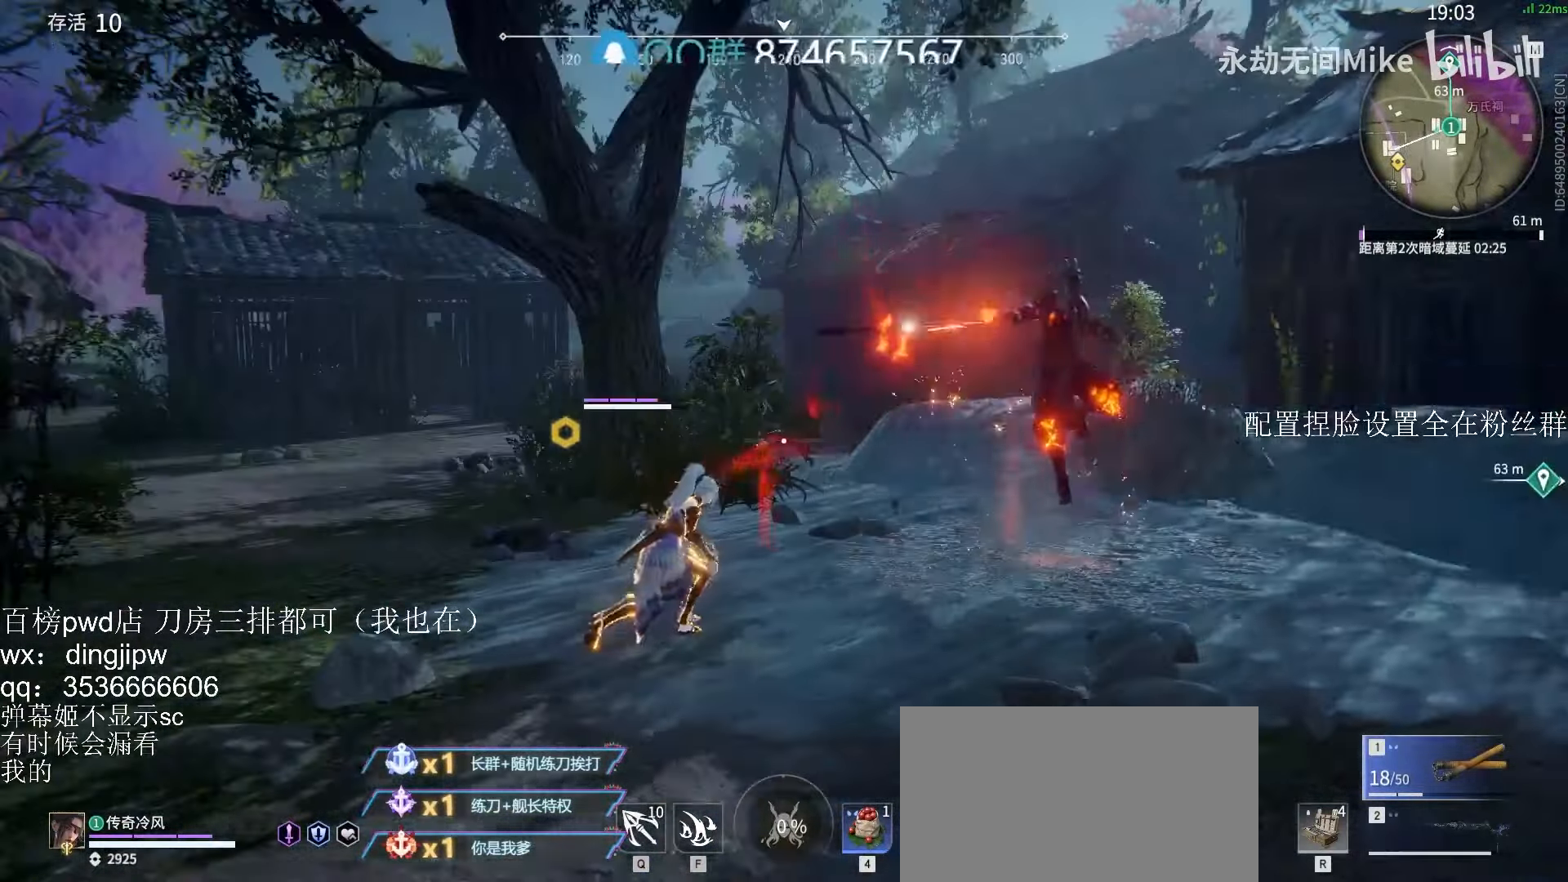
{"keys": ["w"], "mouse": ["right"], "events": [[200, "mouse_right", "down"], [334, "a", "up"], [400, "shift", "up"]]}
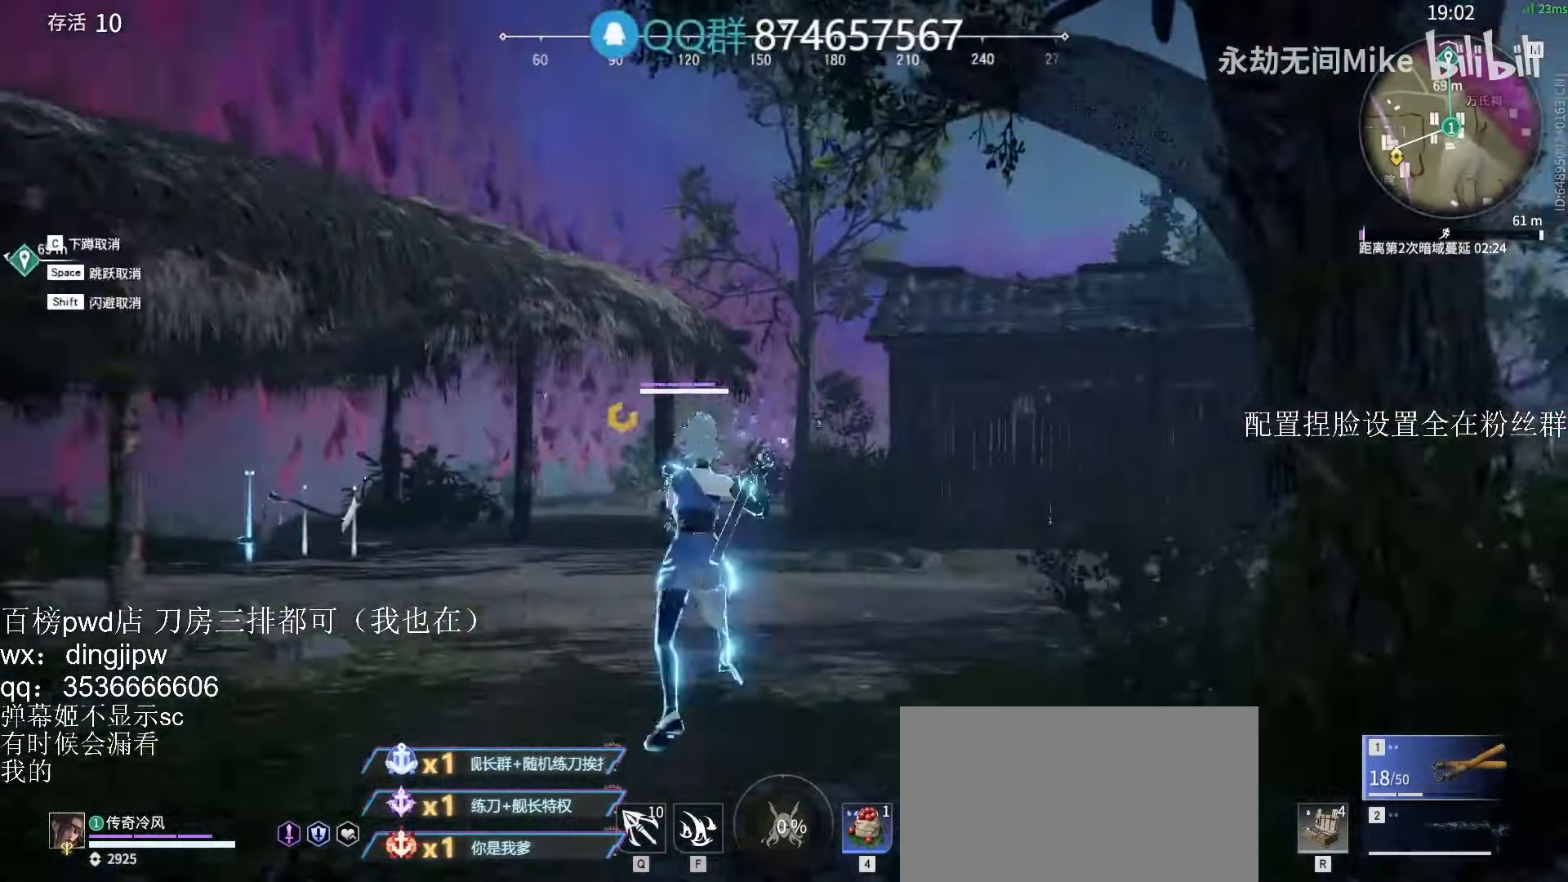
{"keys": ["d", "space", "w"], "mouse": [], "events": [[34, "shift", "down"], [167, "mouse_right", "up"], [234, "d", "down"], [300, "space", "down"], [367, "shift", "up"]]}
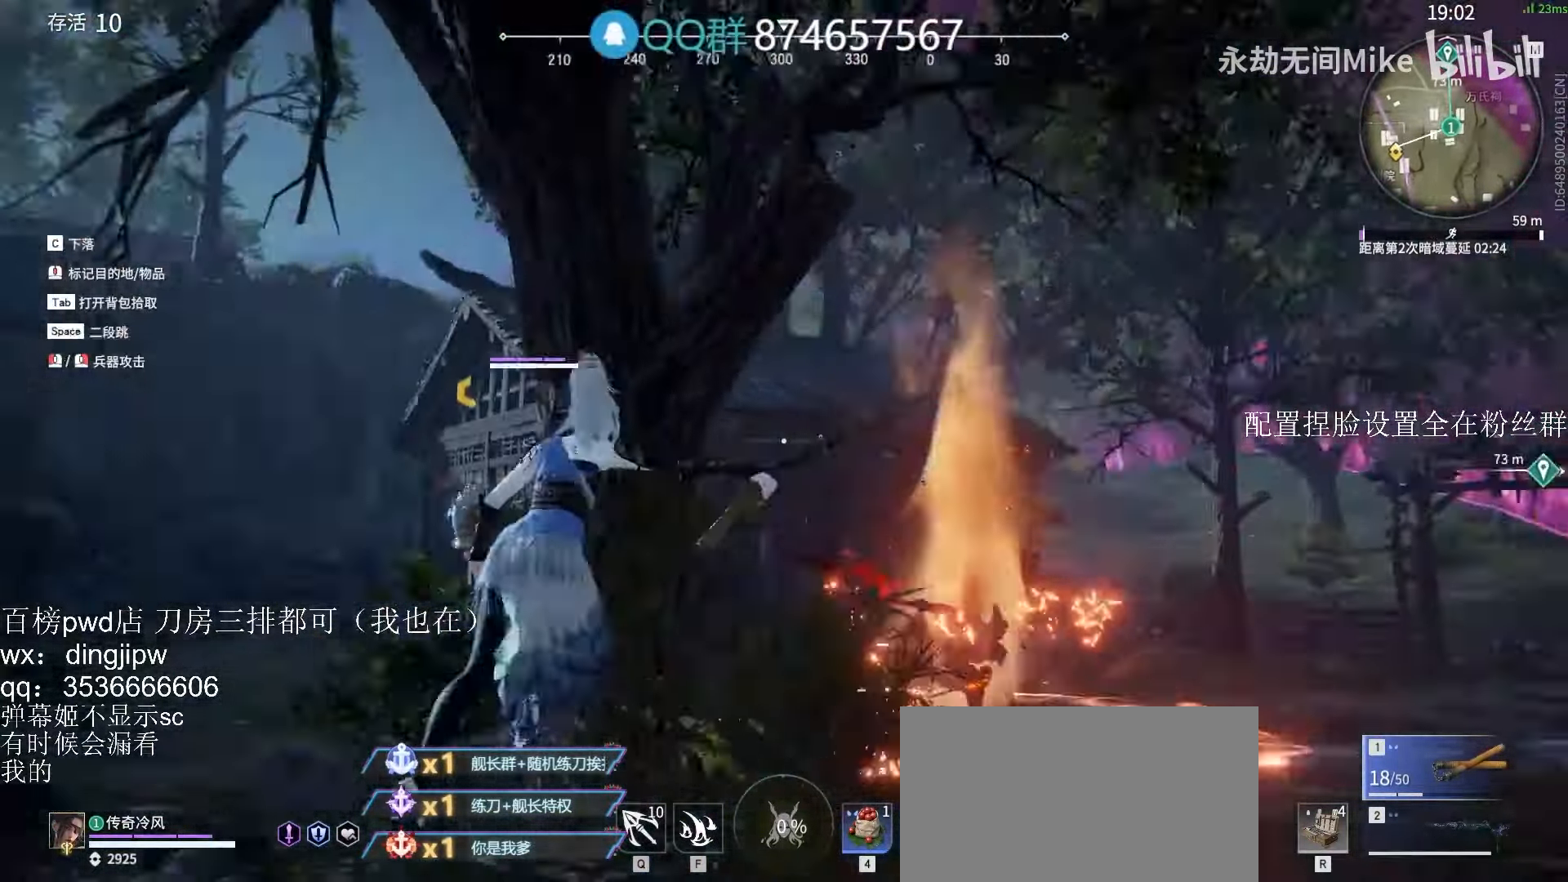
{"keys": ["w"], "mouse": [], "events": [[67, "space", "up"], [134, "d", "up"], [167, "space", "down"], [300, "space", "up"]]}
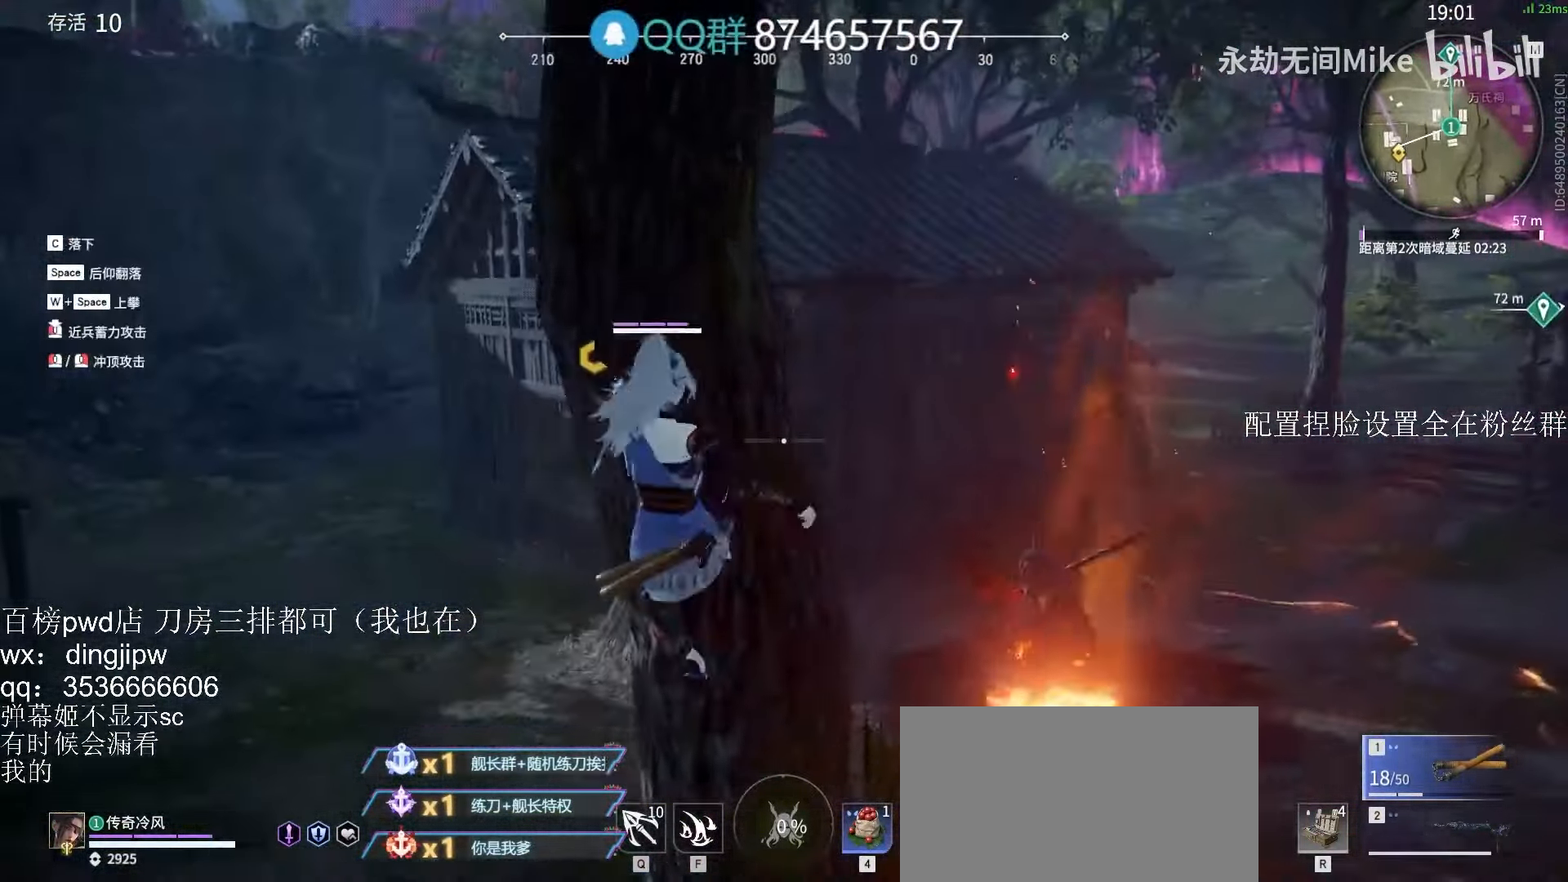
{"keys": ["w"], "mouse": [], "events": [[167, "tab", "down"], [267, "tab", "up"]]}
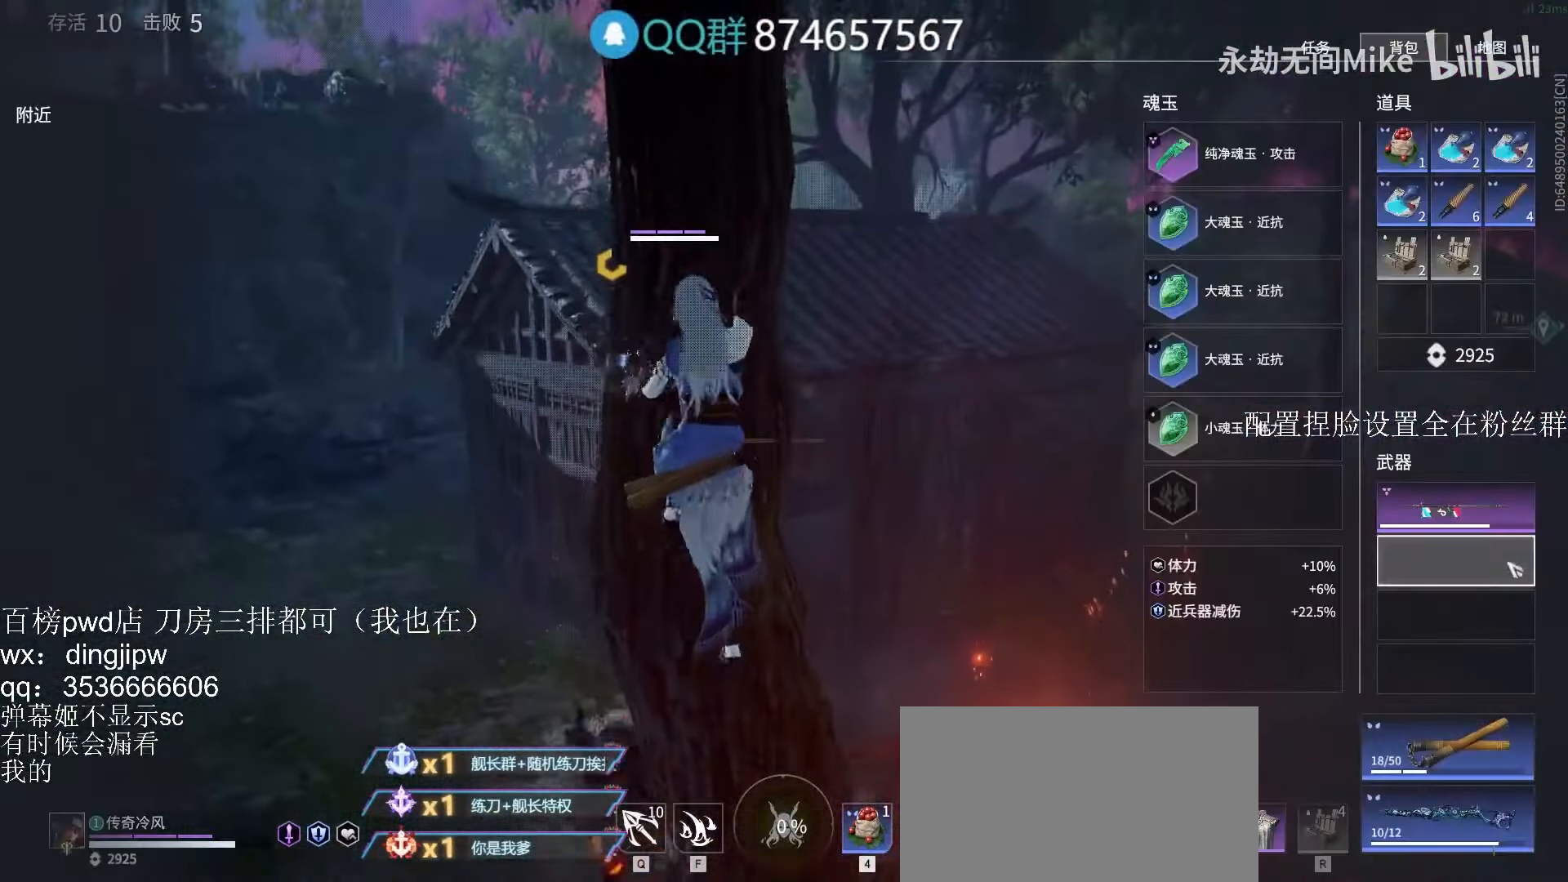
{"keys": ["tab"], "mouse": [], "events": [[134, "mouse_left", "down"], [200, "mouse_left", "up"], [367, "w", "up"], [434, "tab", "down"]]}
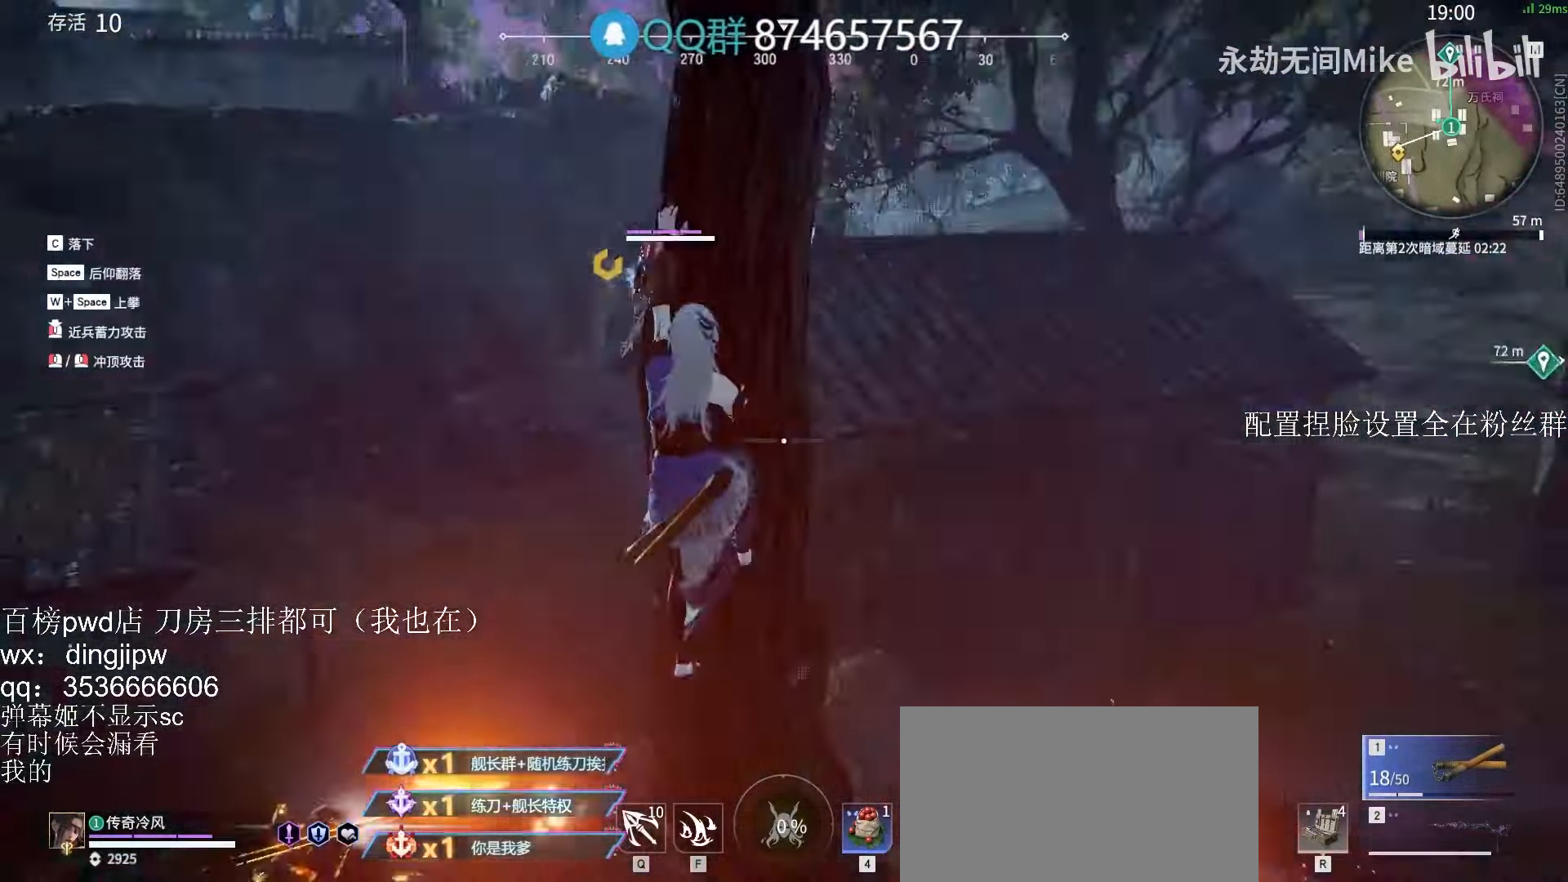
{"keys": [], "mouse": [], "events": [[34, "tab", "up"]]}
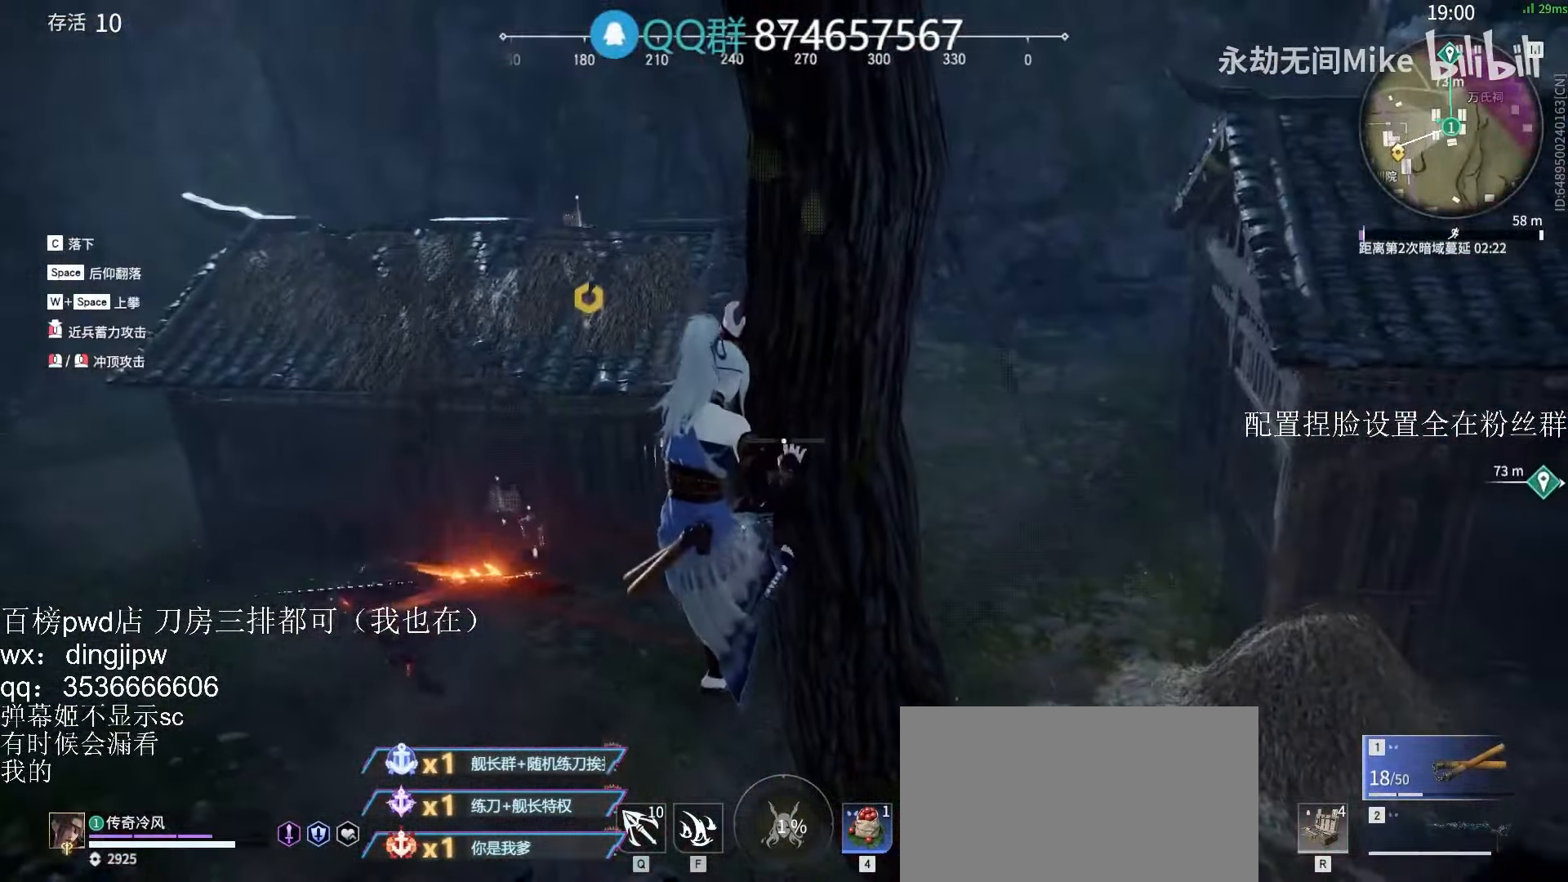
{"keys": [], "mouse": [], "events": [[200, "tab", "down"], [300, "tab", "up"]]}
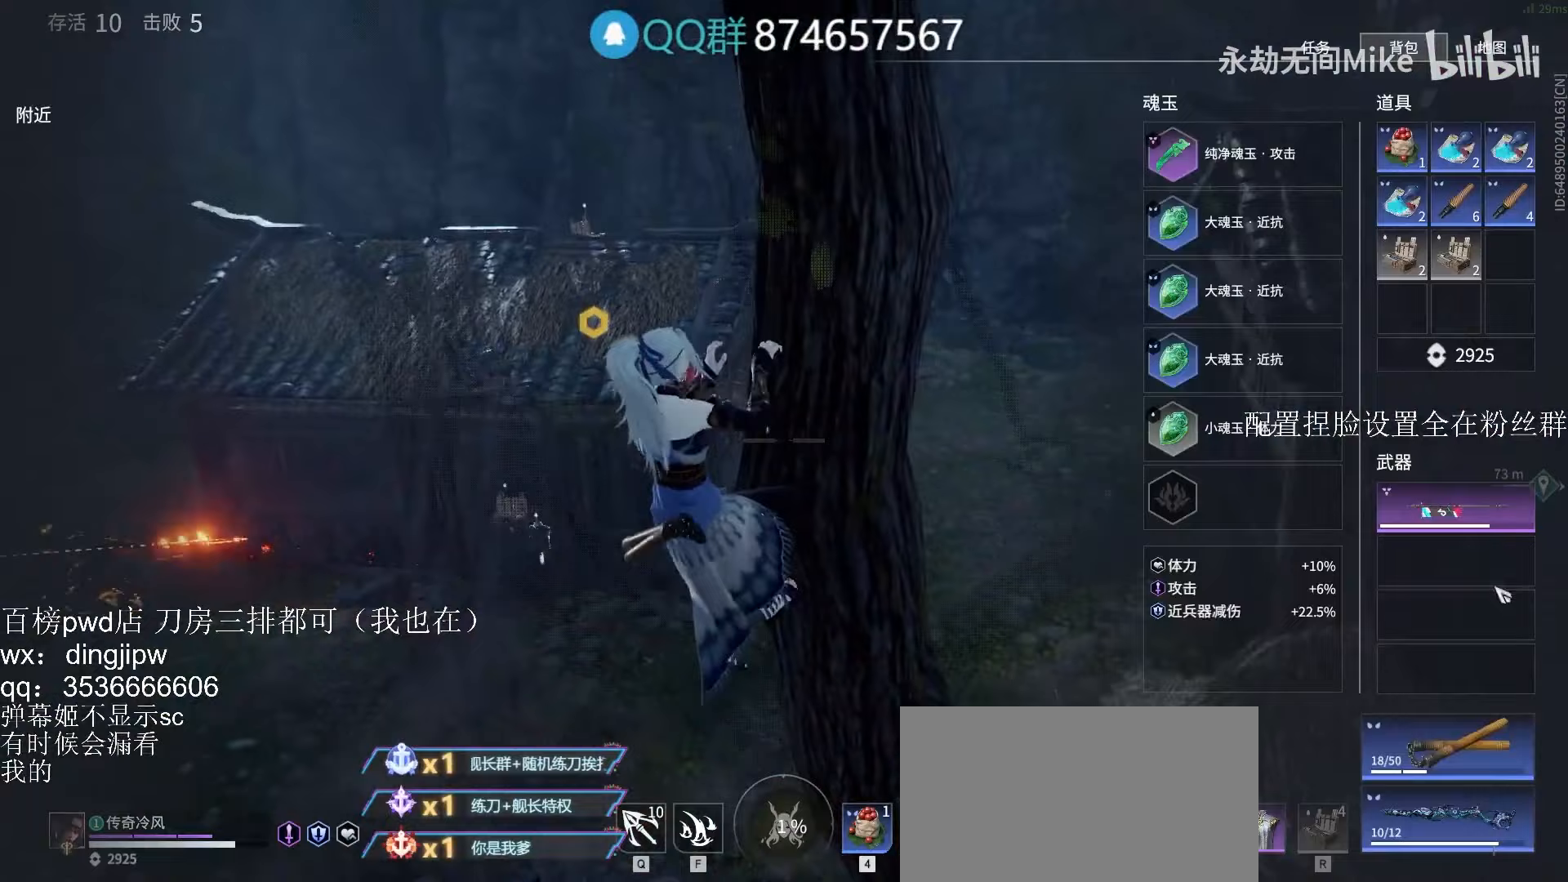
{"keys": [], "mouse": [], "events": [[167, "mouse_left", "down"], [233, "mouse_left", "up"], [333, "tab", "down"], [400, "tab", "up"]]}
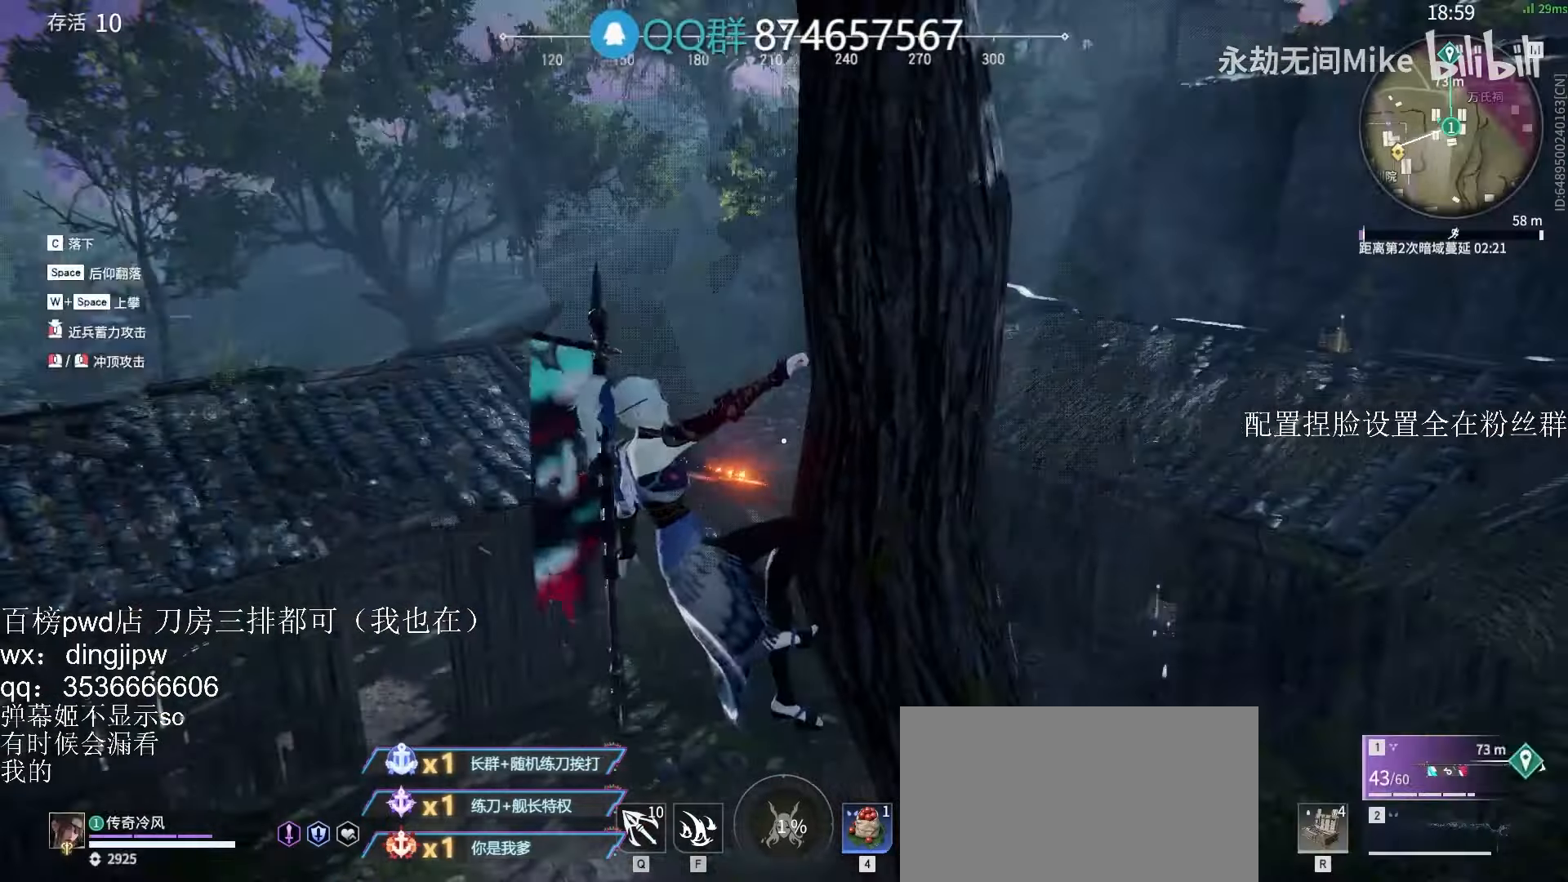
{"keys": [], "mouse": ["left"], "events": [[33, "mouse_left", "down"]]}
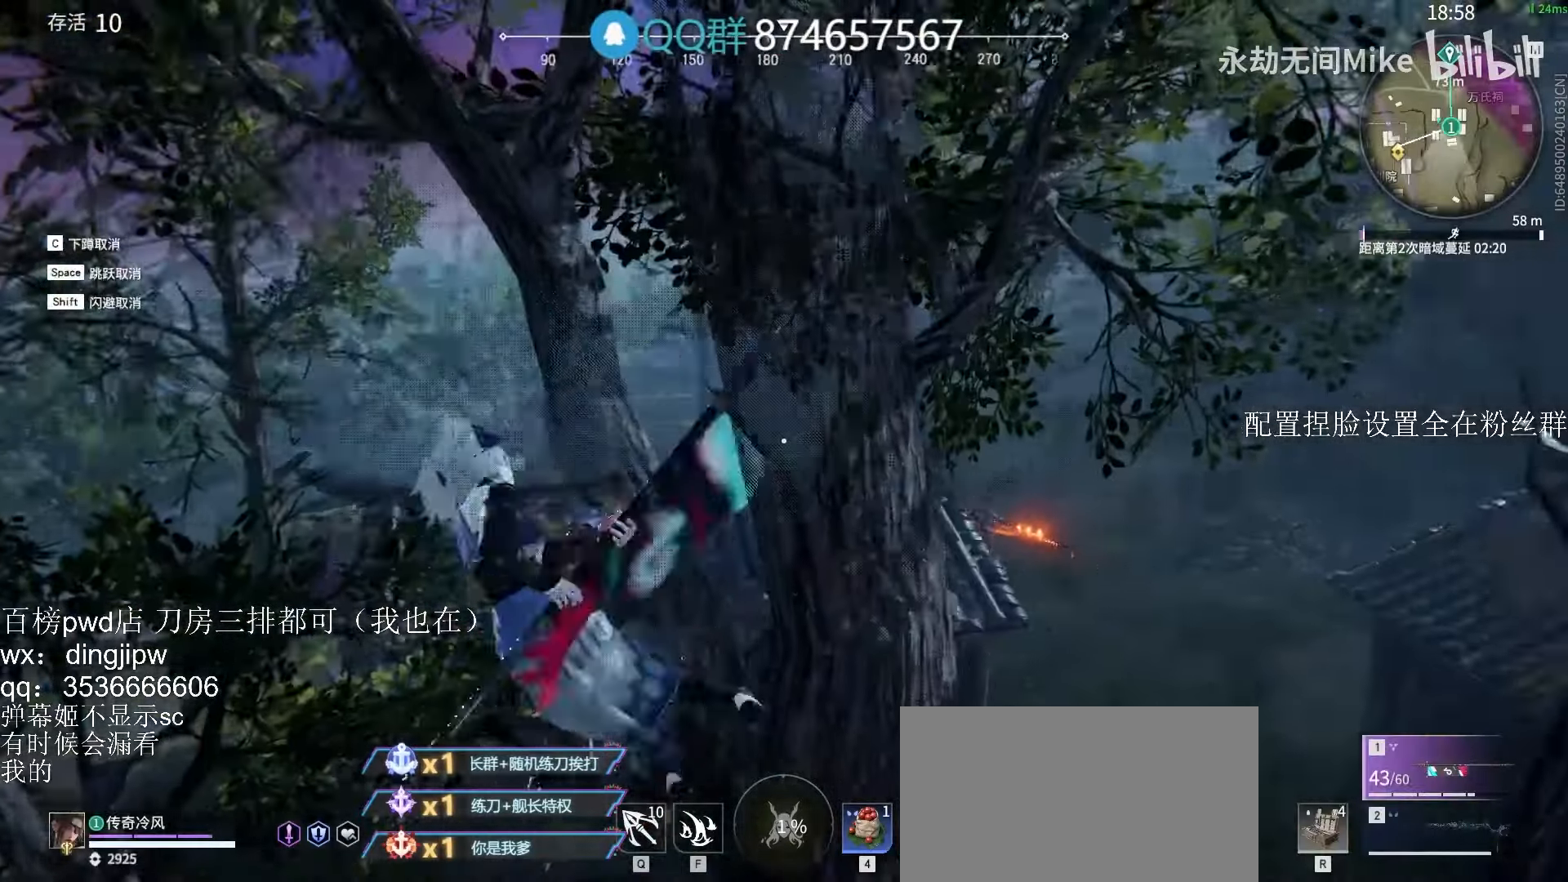
{"keys": [], "mouse": ["left"], "events": []}
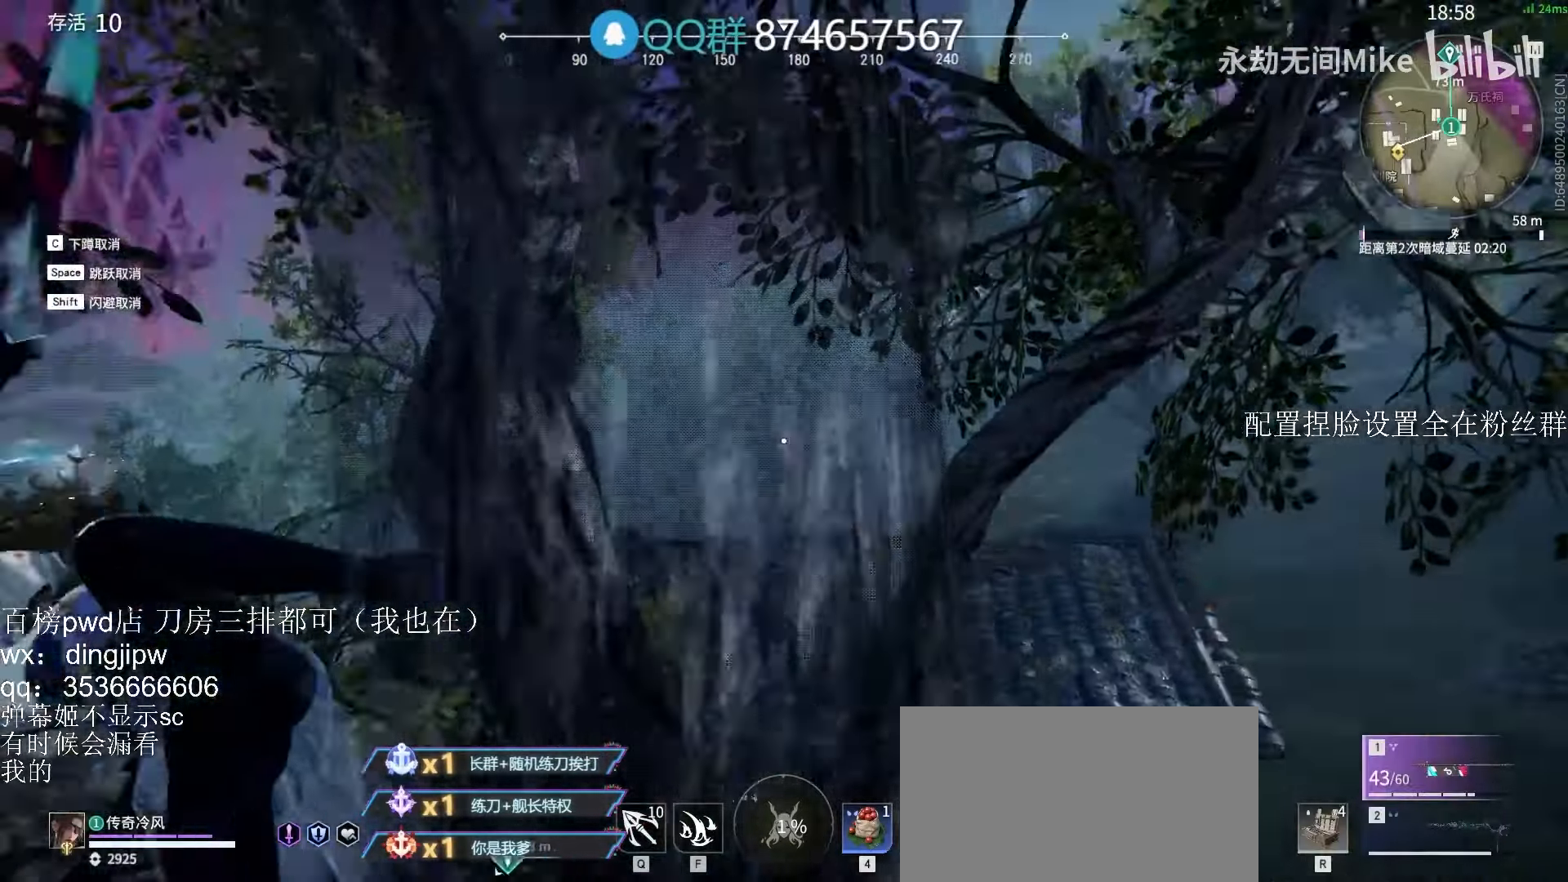
{"keys": ["w"], "mouse": ["left"], "events": [[333, "w", "down"]]}
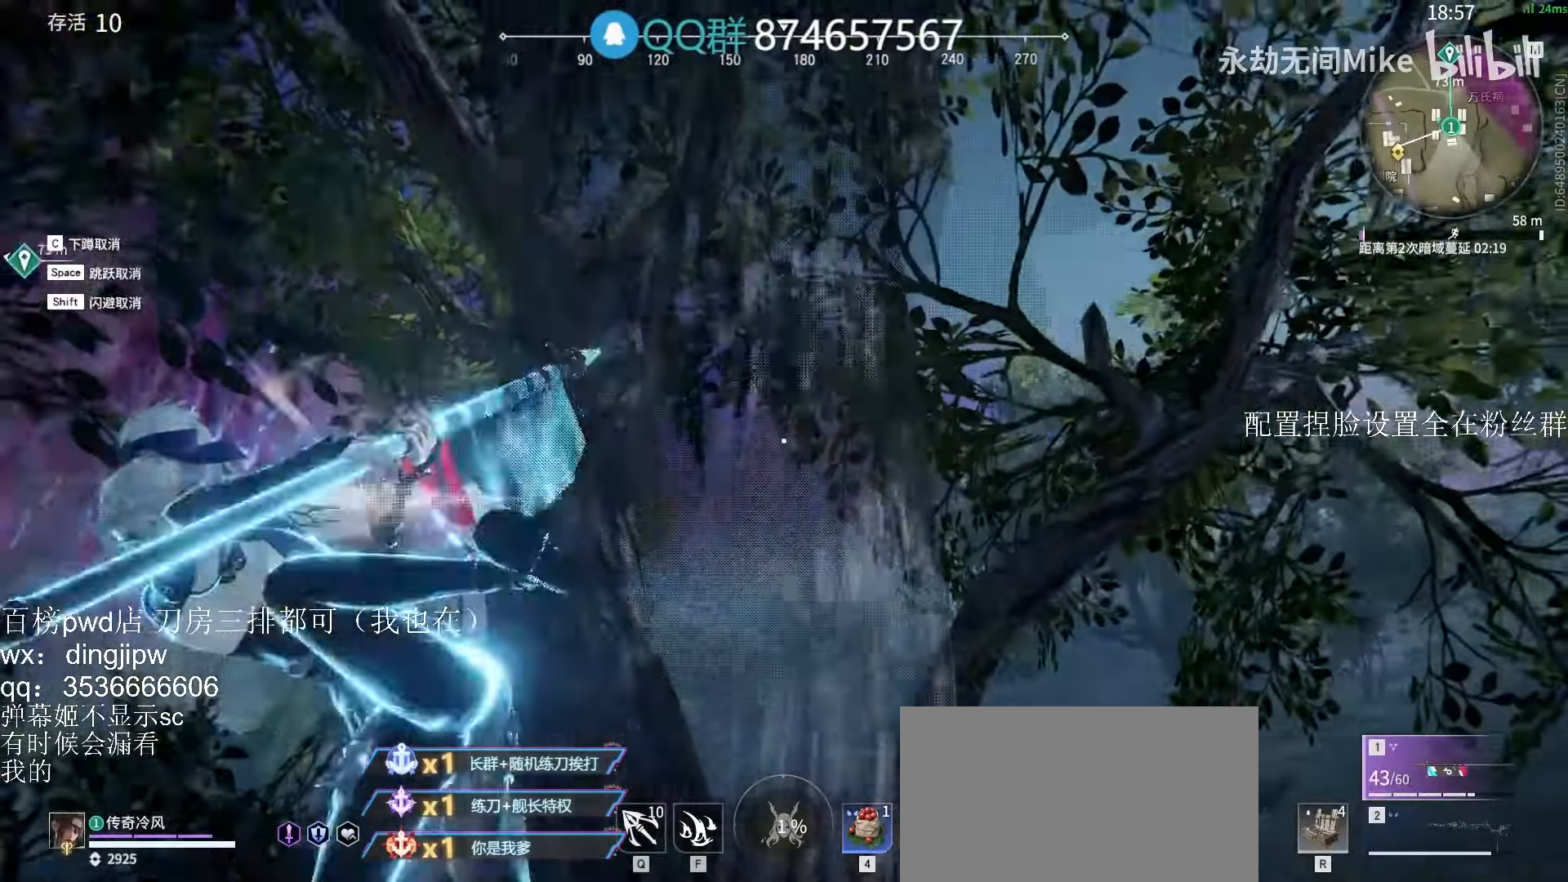
{"keys": ["w"], "mouse": [], "events": [[133, "mouse_left", "up"]]}
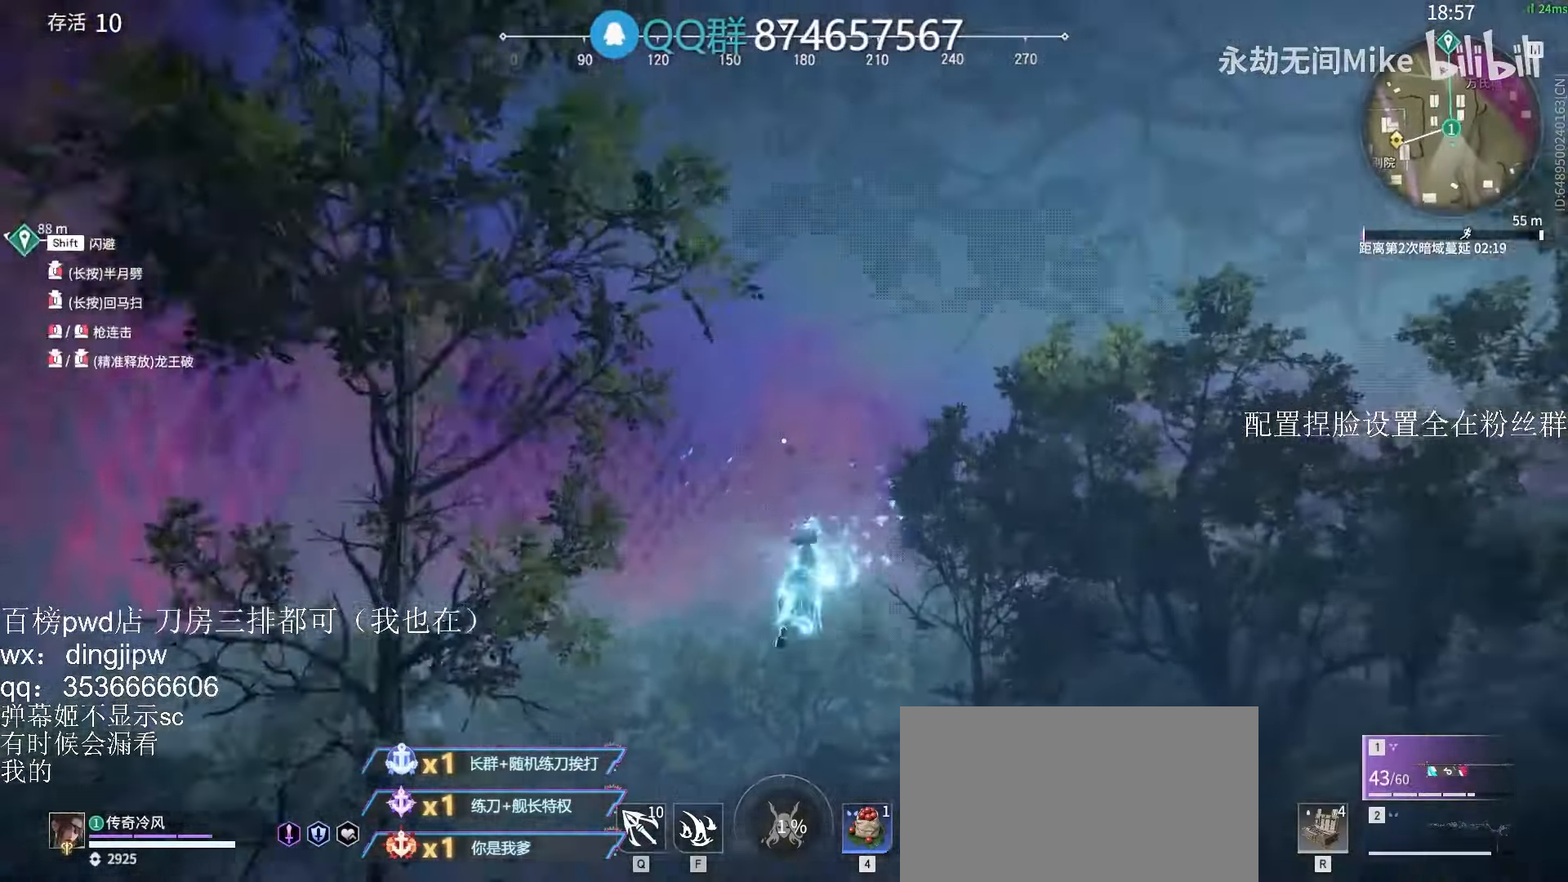
{"keys": ["q", "shift", "w"], "mouse": [], "events": [[167, "shift", "down"], [500, "q", "down"]]}
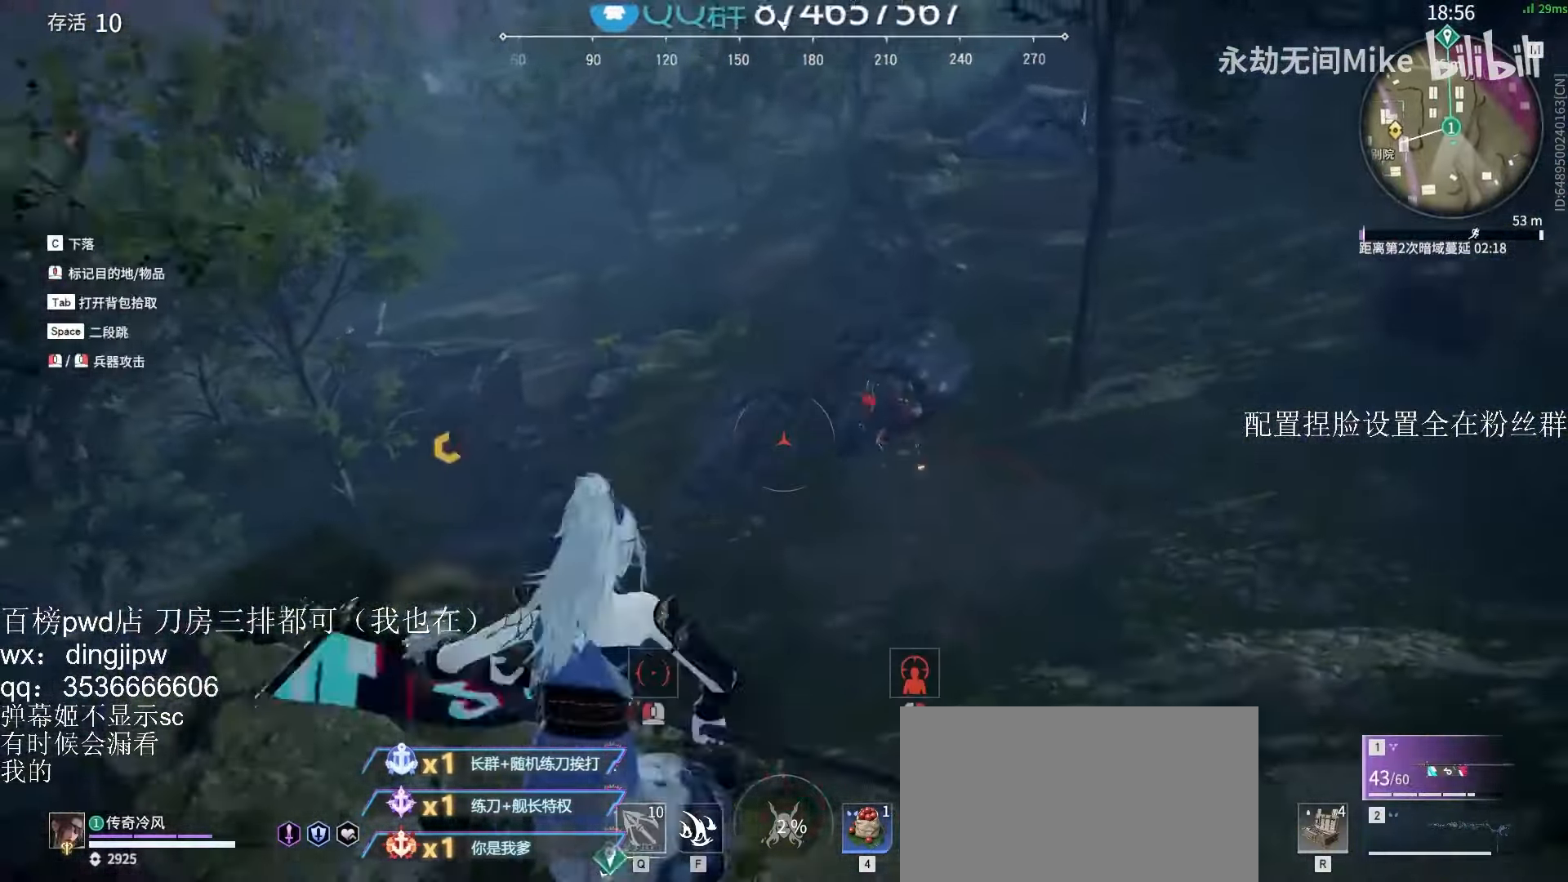
{"keys": ["w"], "mouse": [], "events": [[33, "shift", "up"], [67, "q", "up"], [200, "space", "down"], [367, "space", "up"]]}
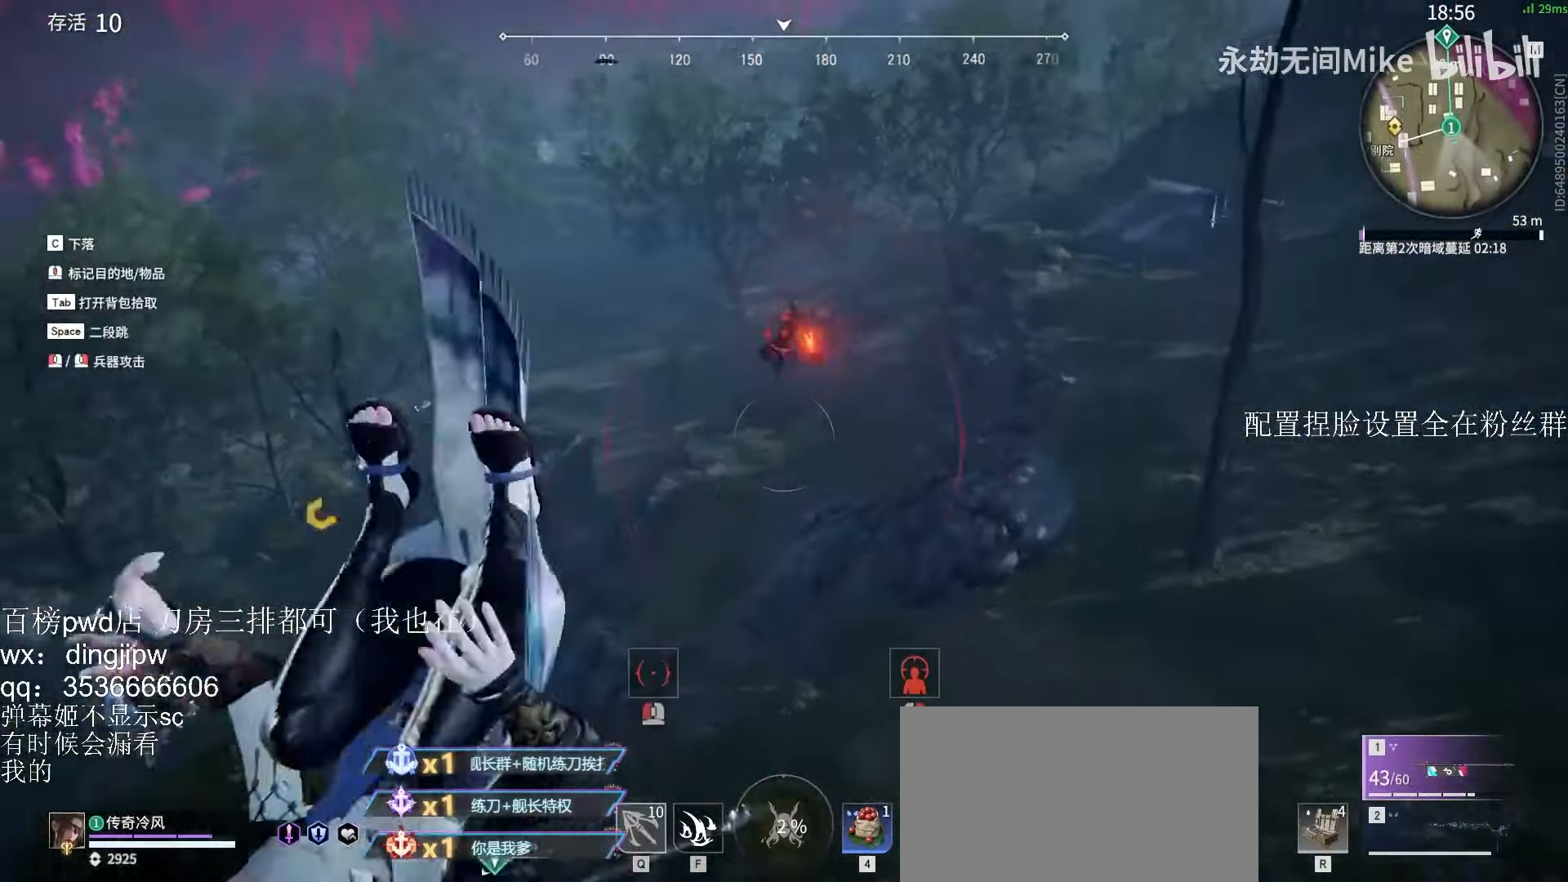
{"keys": ["w"], "mouse": [], "events": [[200, "mouse_left", "down"], [367, "mouse_left", "up"]]}
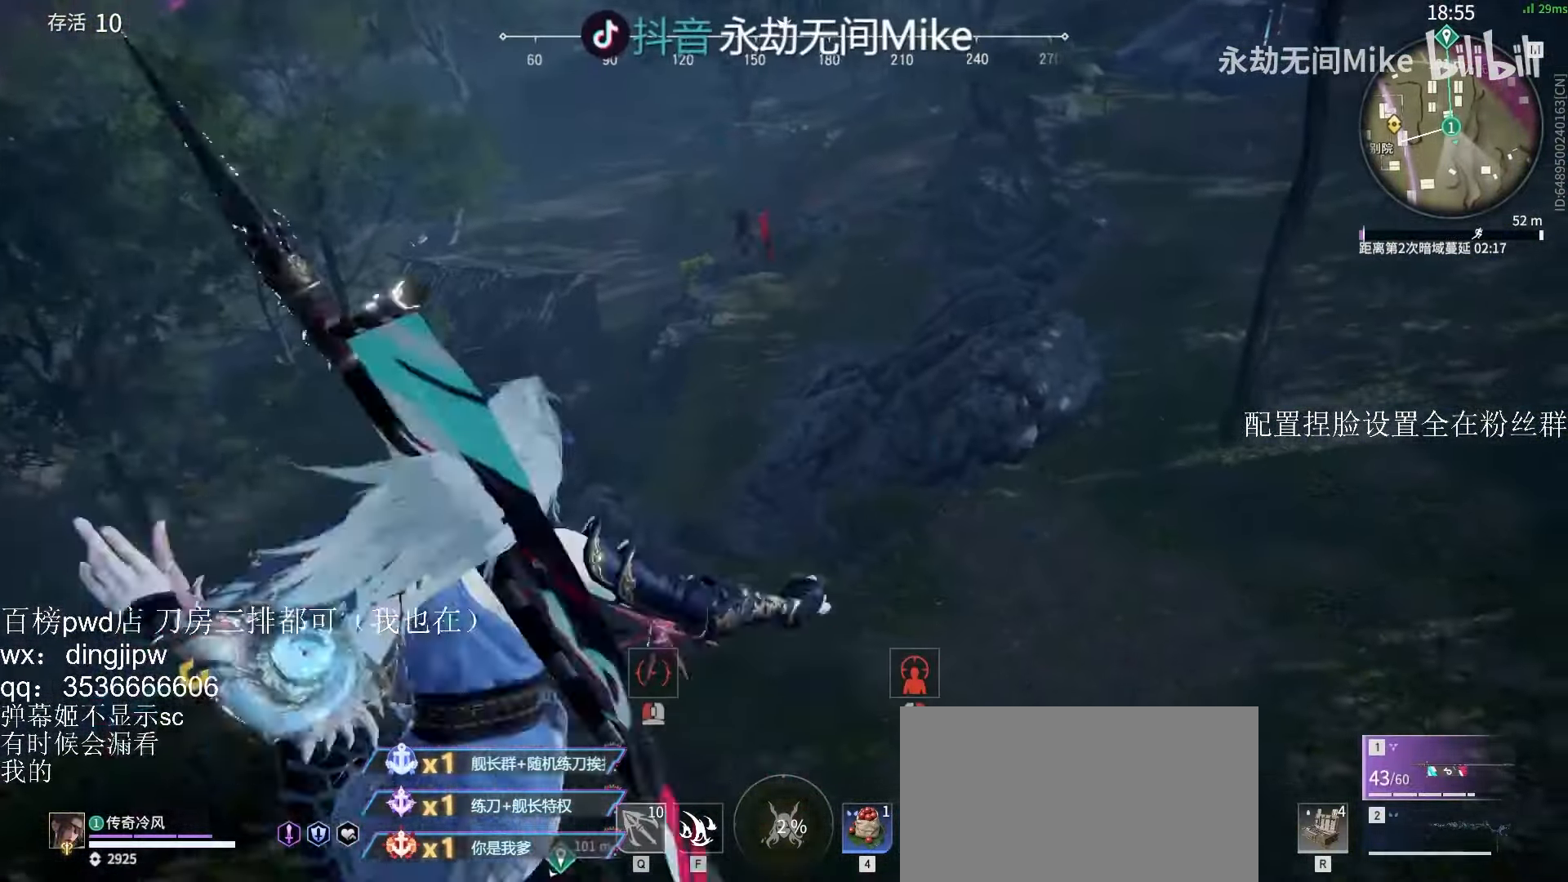
{"keys": ["w"], "mouse": [], "events": []}
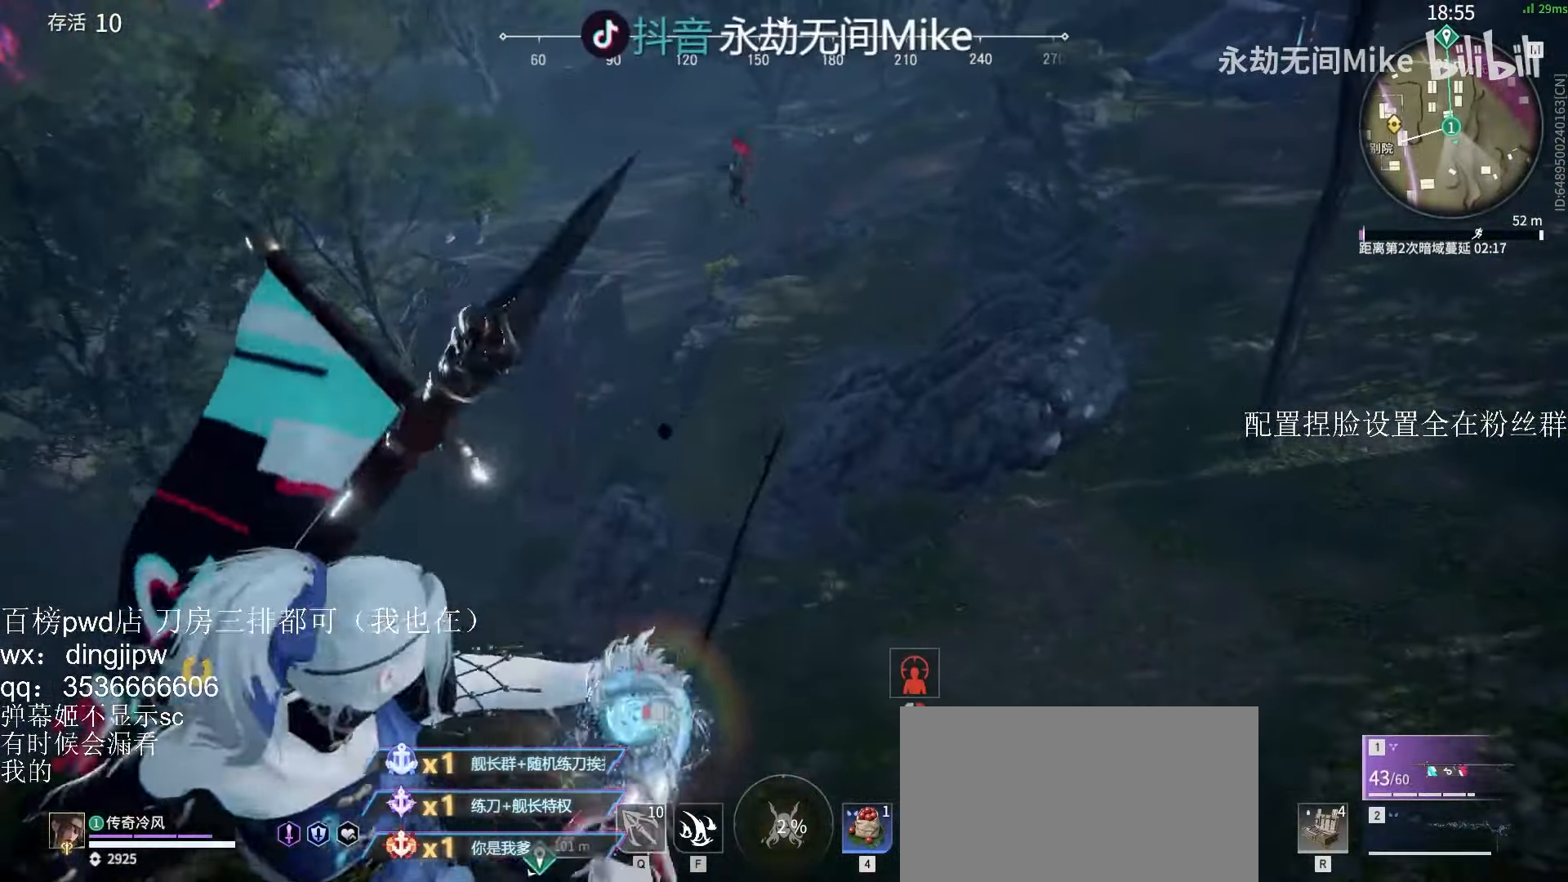
{"keys": ["a", "w"], "mouse": [], "events": [[300, "a", "down"]]}
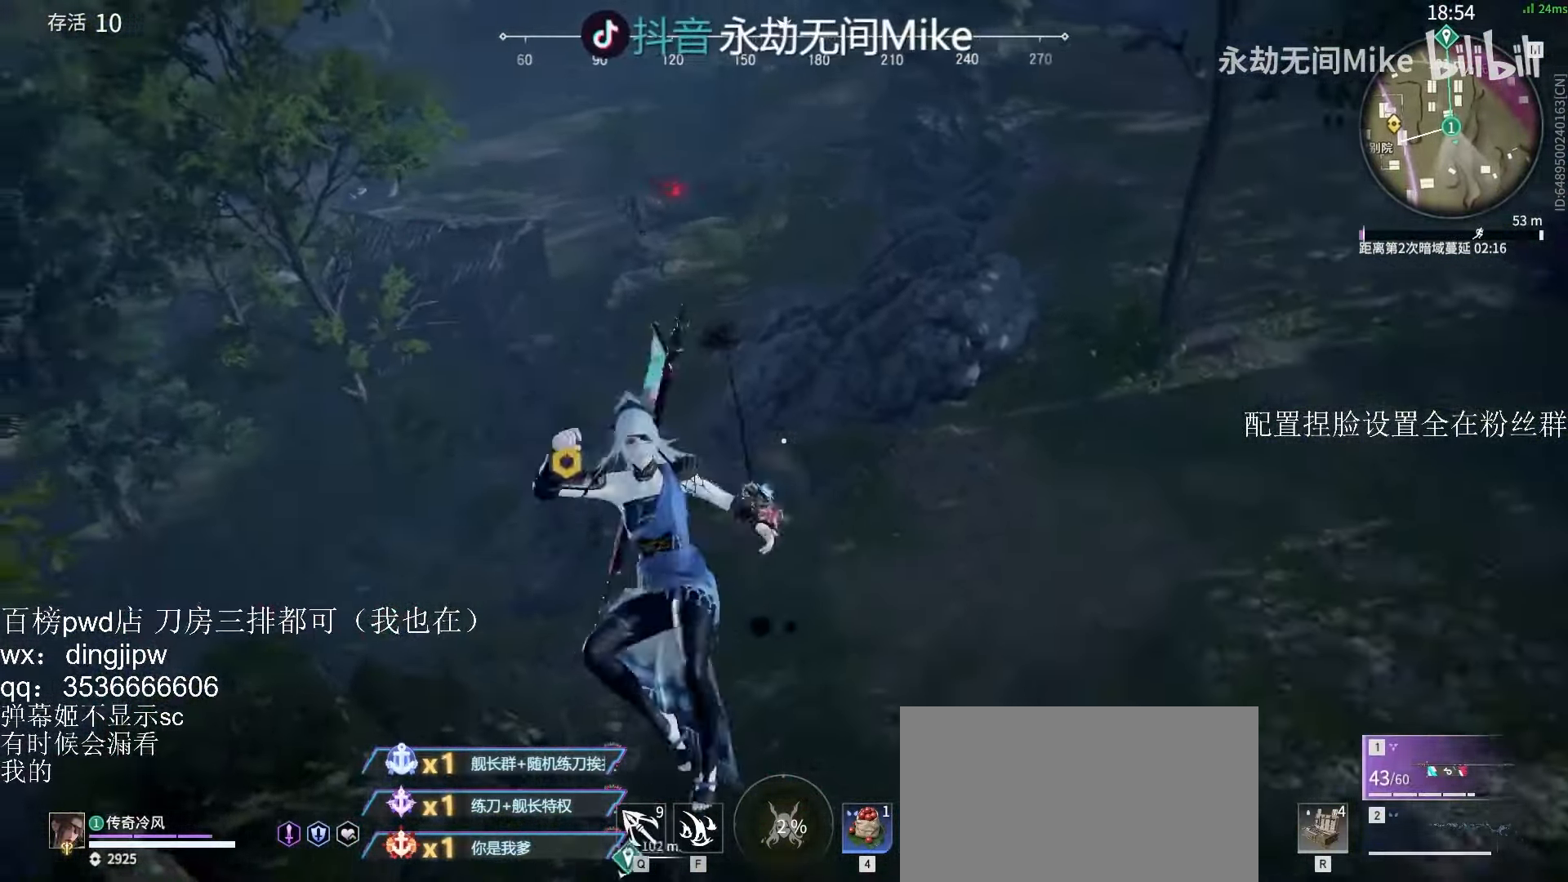
{"keys": ["a", "w"], "mouse": [], "events": []}
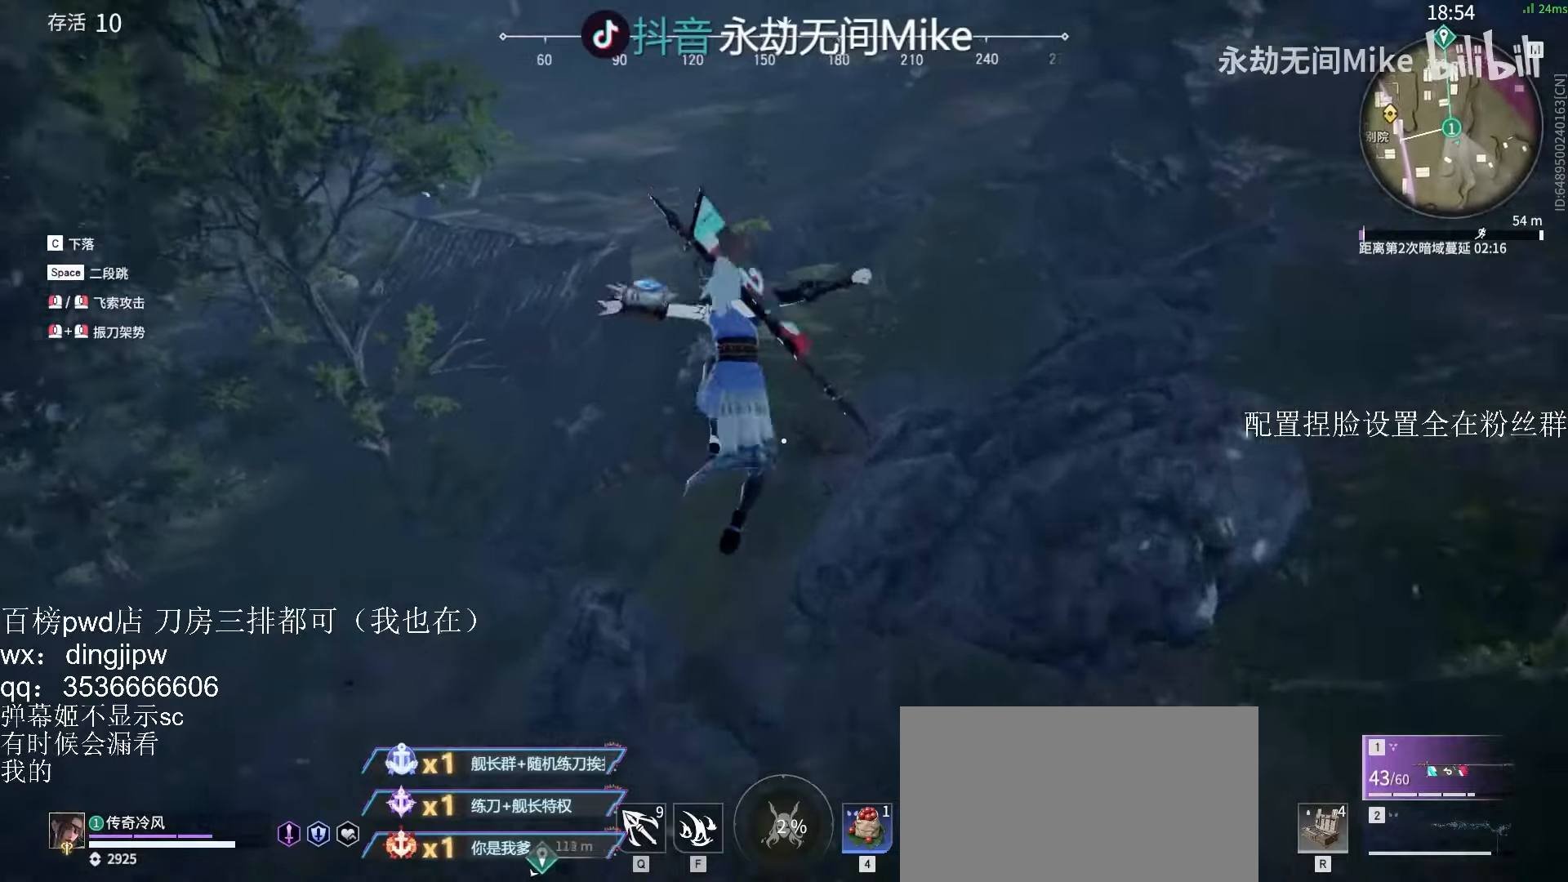
{"keys": ["w"], "mouse": ["left"], "events": [[300, "a", "up"], [433, "mouse_left", "down"]]}
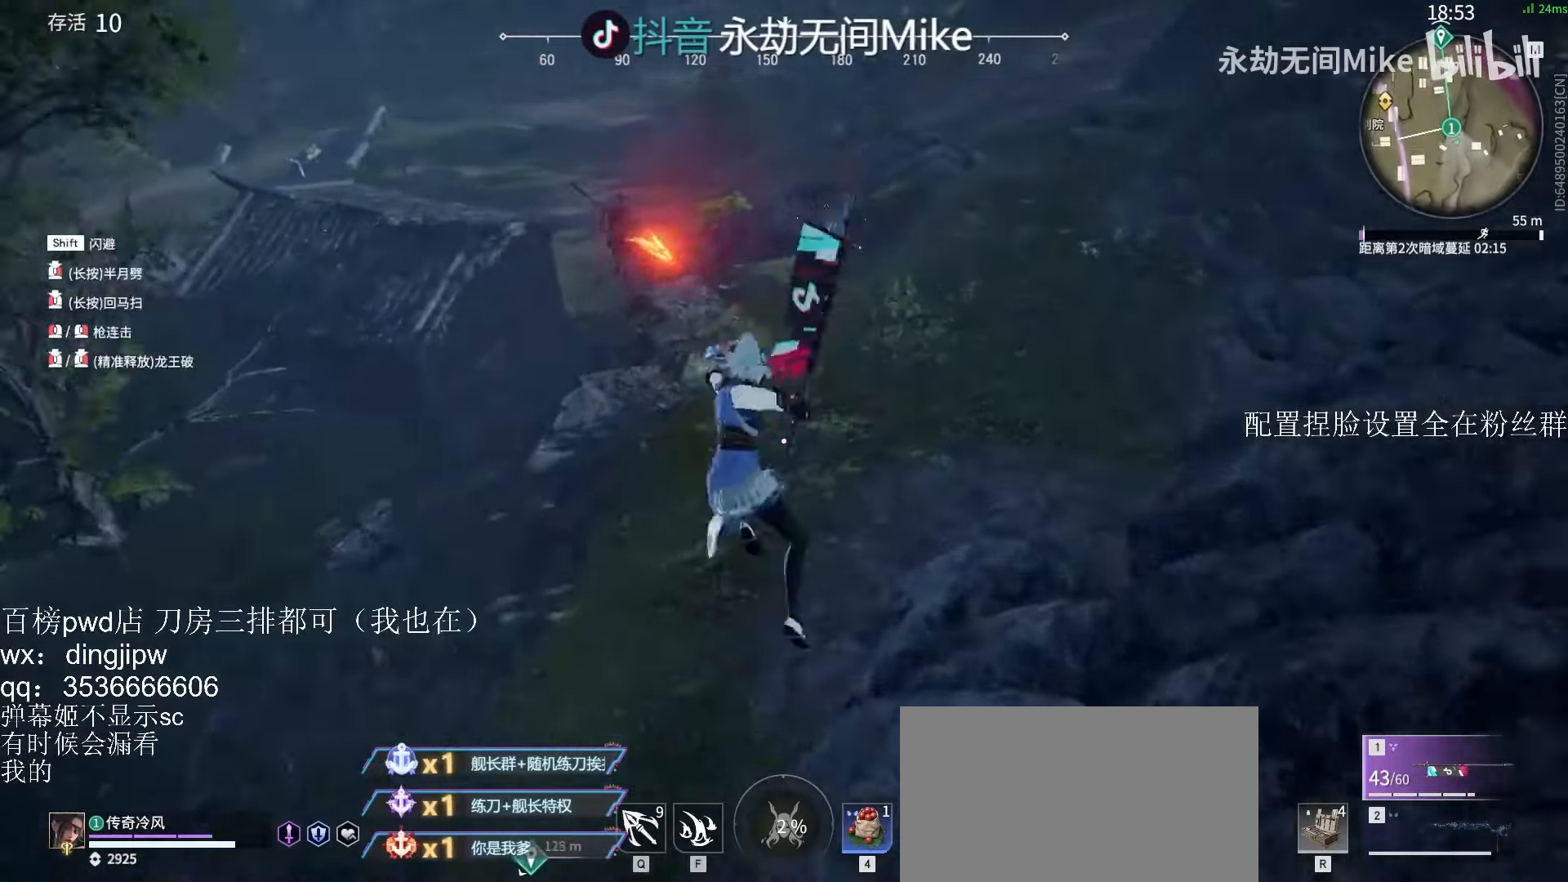
{"keys": ["shift", "w"], "mouse": [], "events": [[33, "mouse_left", "up"], [500, "shift", "down"]]}
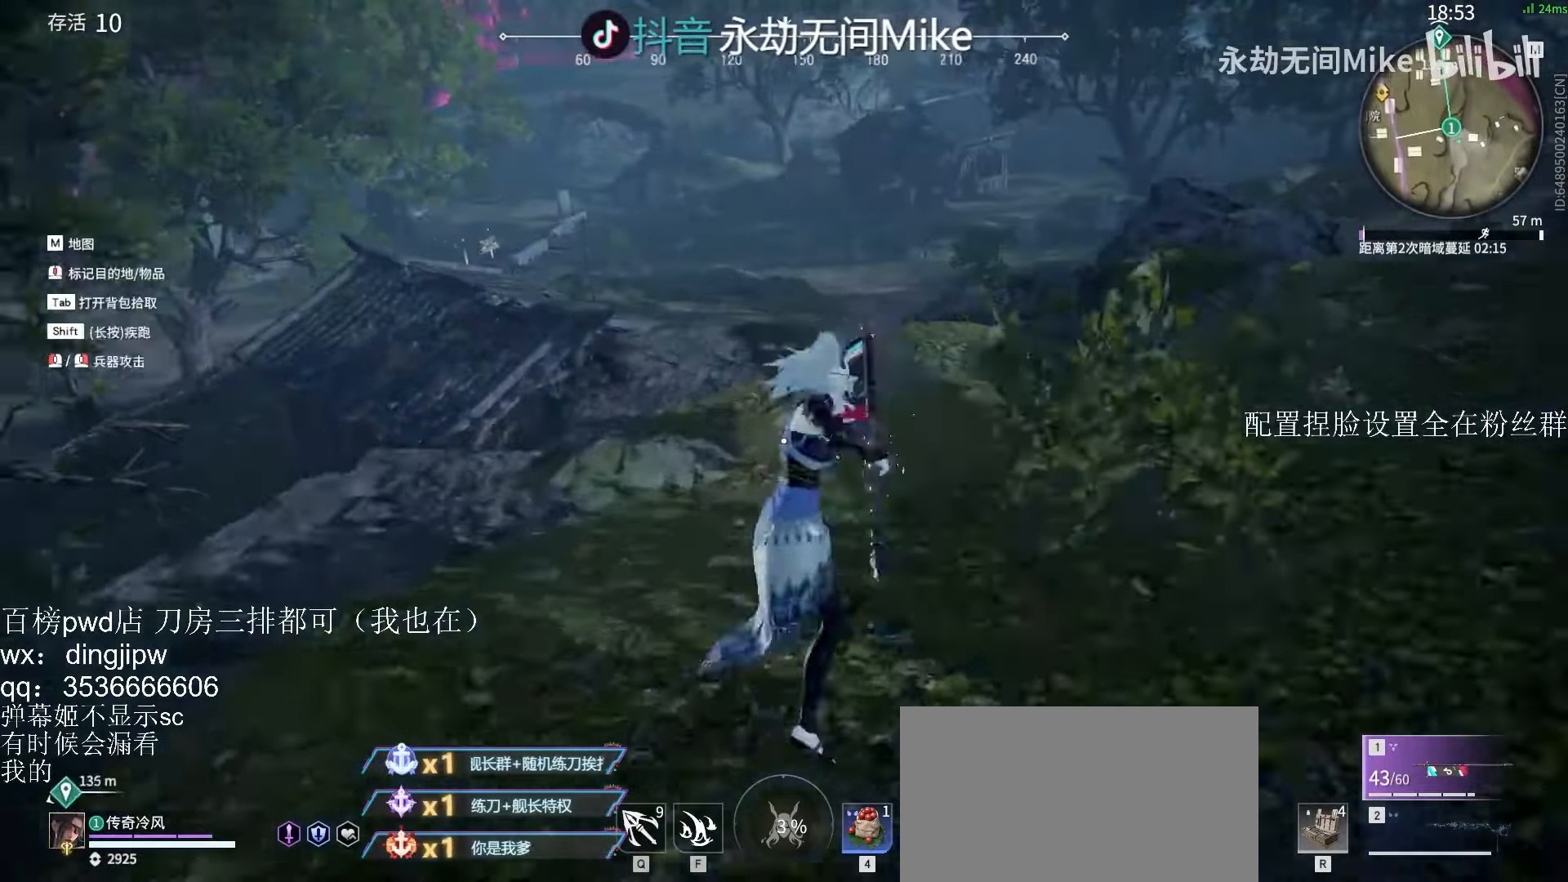
{"keys": ["w"], "mouse": ["right"], "events": [[300, "mouse_right", "down"], [400, "shift", "up"]]}
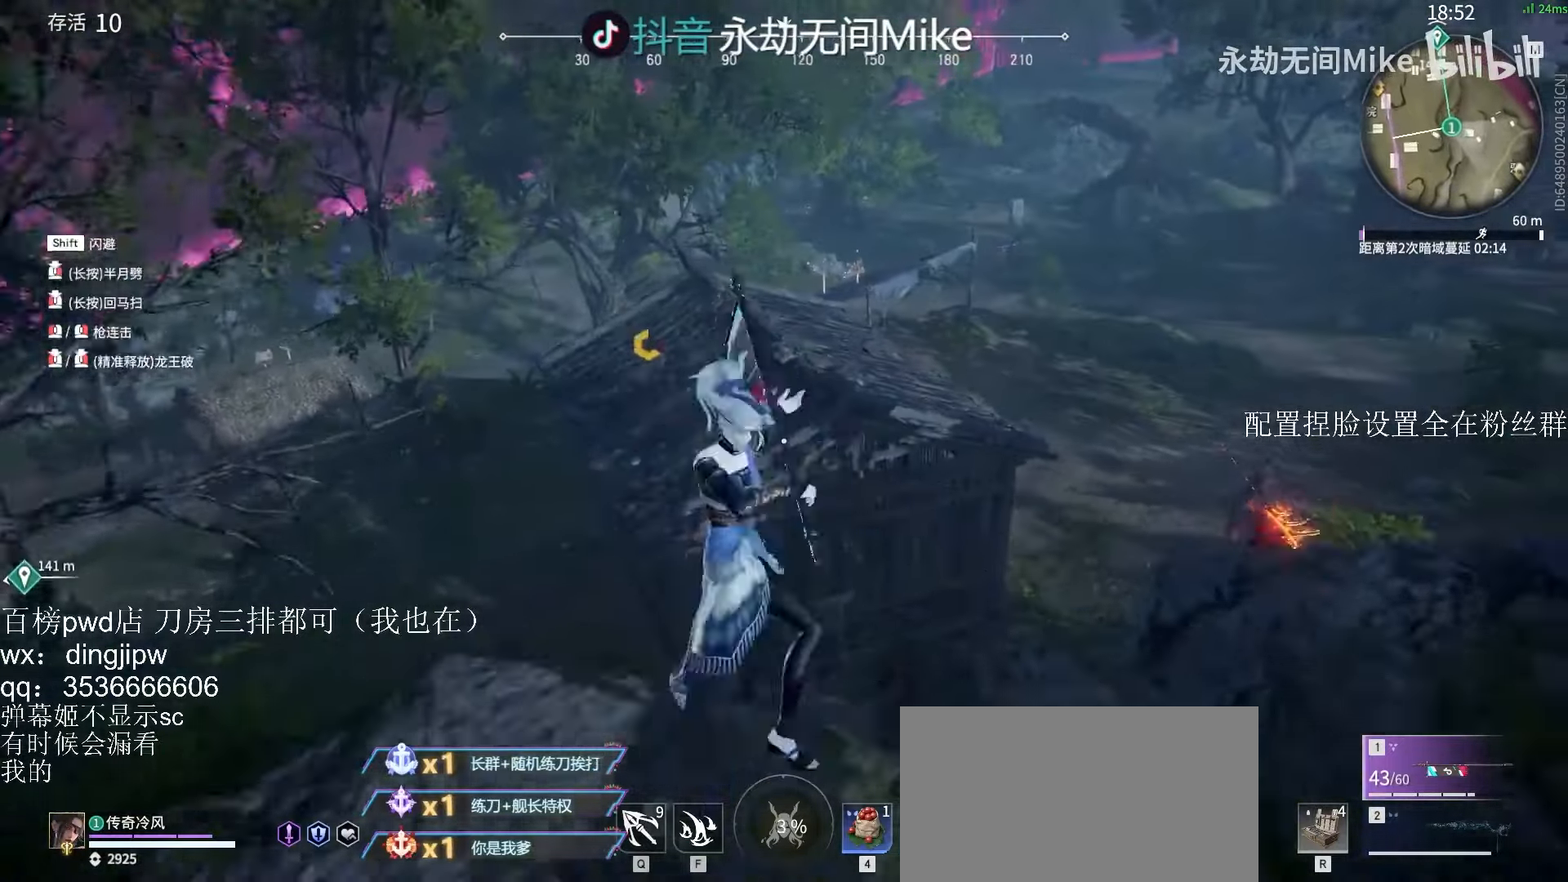
{"keys": ["w"], "mouse": [], "events": [[133, "shift", "down"], [233, "mouse_right", "up"], [300, "a", "down"], [433, "a", "up"], [433, "shift", "up"]]}